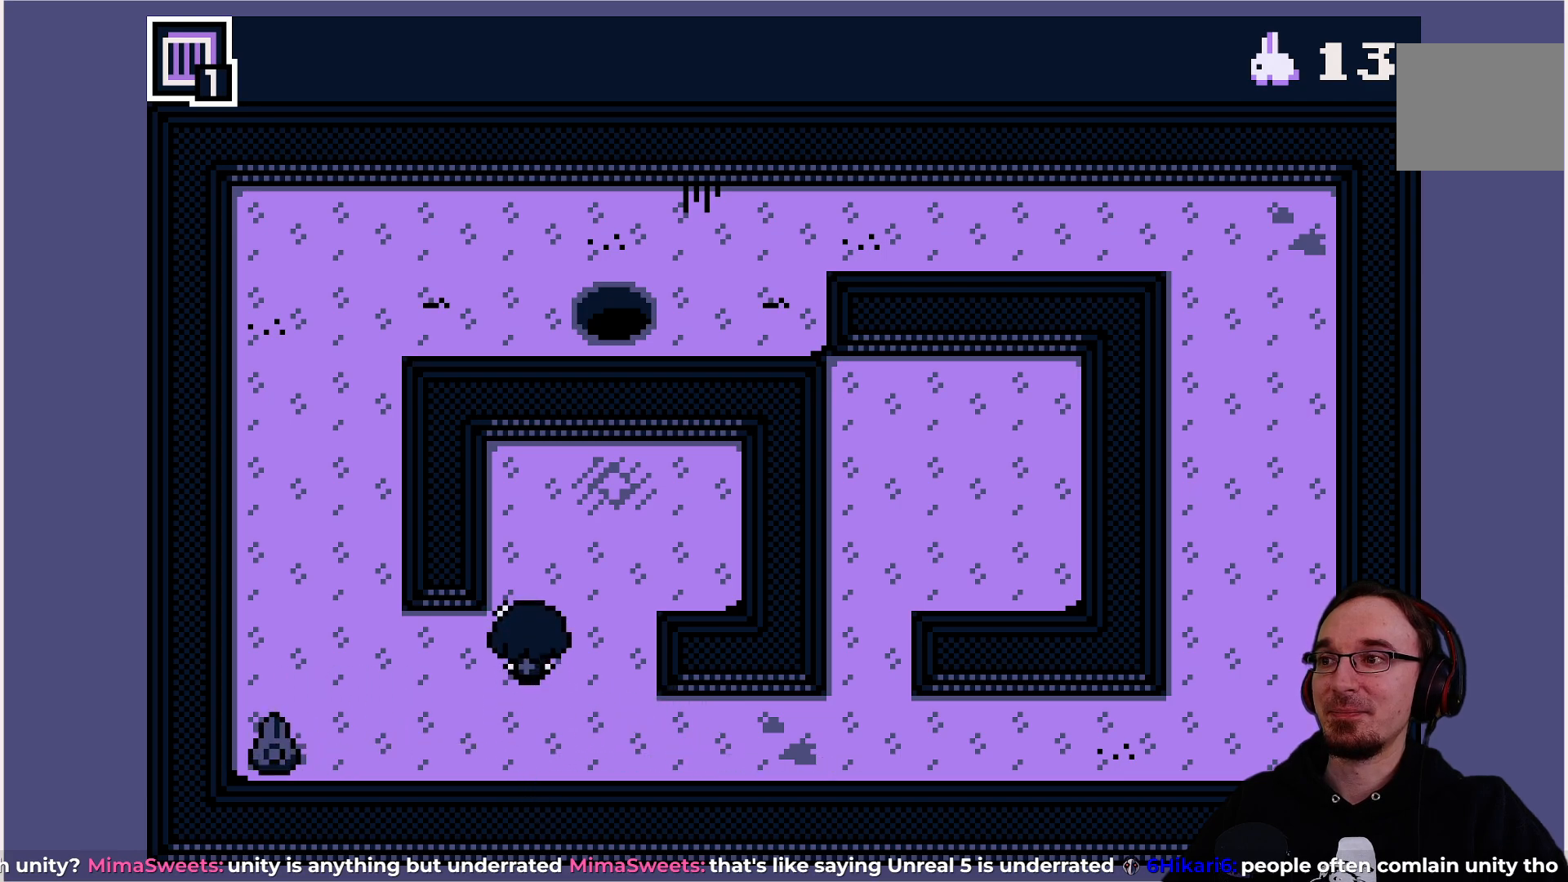
Gameplay with a controller (PlayStation layout); each line is a JSON object with the inputs held at the frame after it. "events" lists button and stick changes between this image and that frame as [ms after this image, input, new state], when the widget could be followed in between. Not read: L3 R3 right_stick.
{"buttons": [], "left_stick": "center", "events": [[150, "DPAD_LEFT", "down"], [233, "DPAD_LEFT", "up"]]}
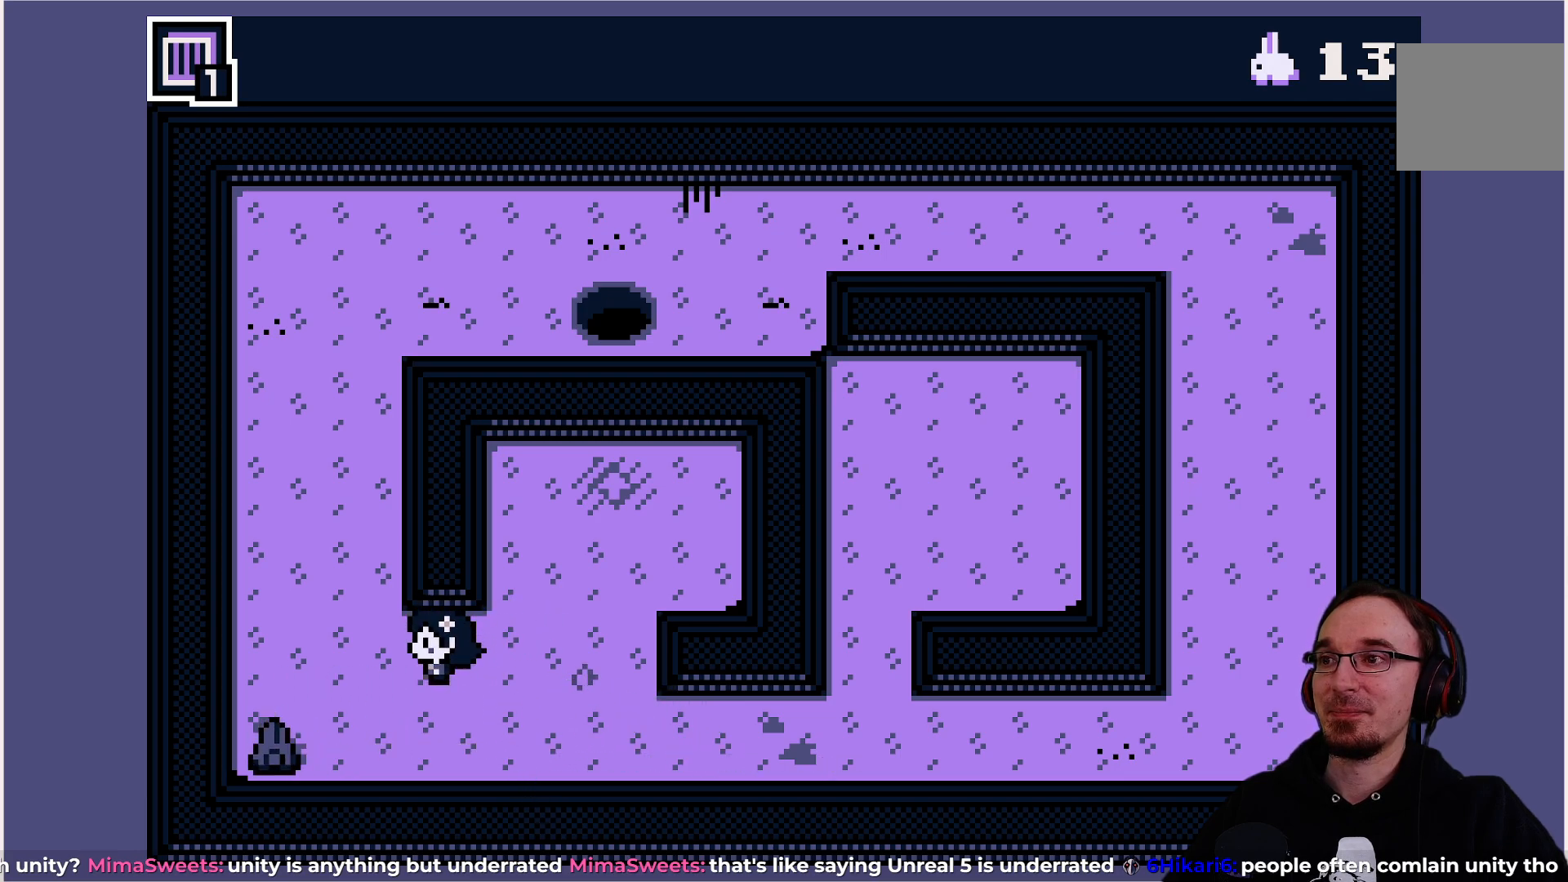
{"buttons": [], "left_stick": "center", "events": []}
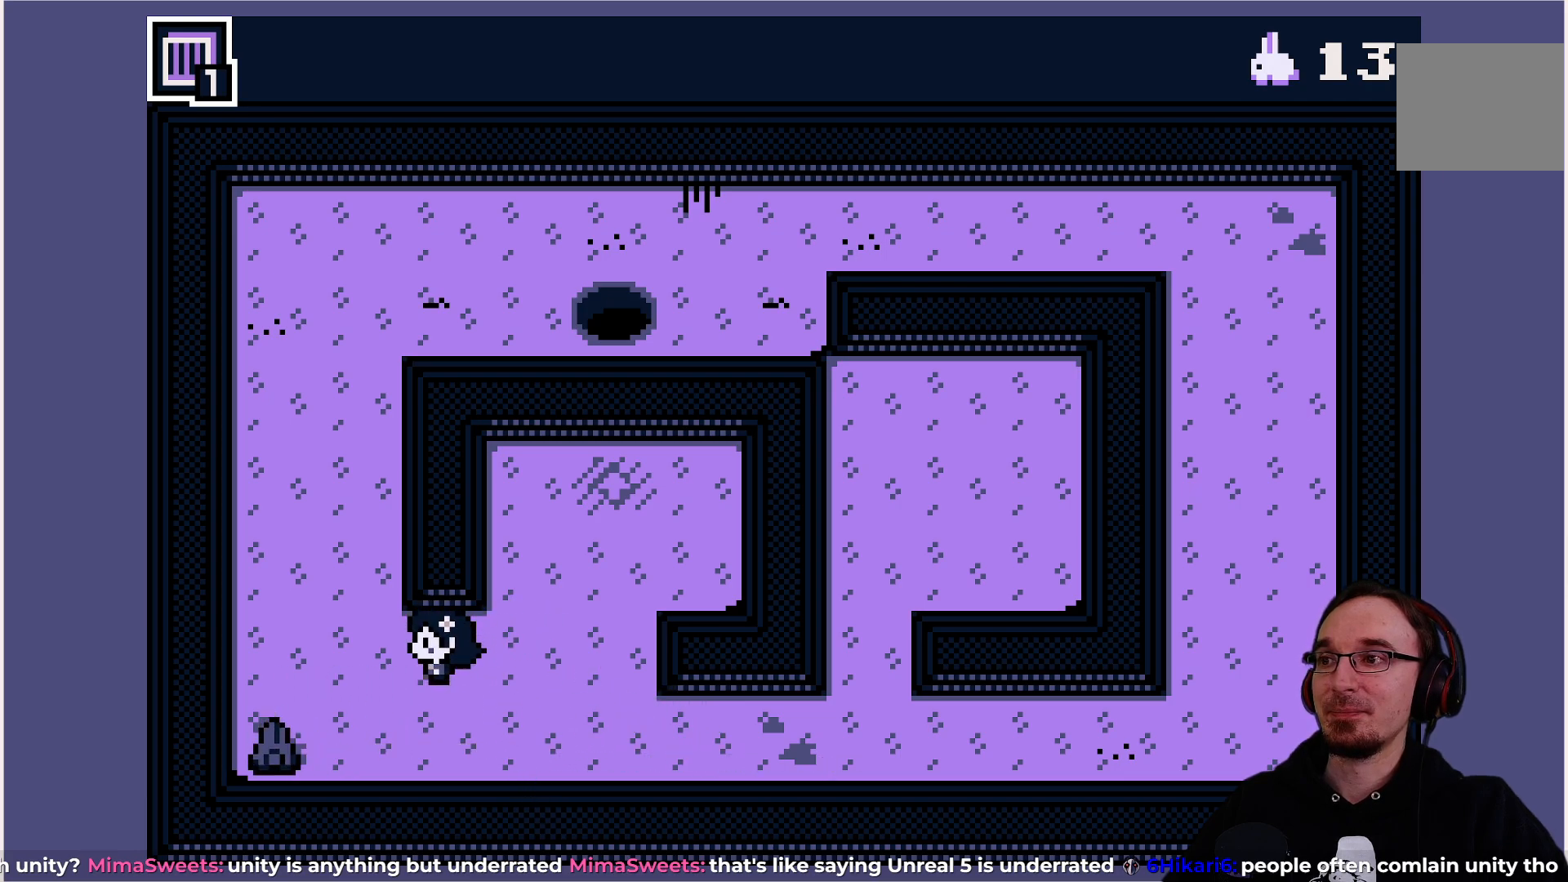
{"buttons": [], "left_stick": "center", "events": []}
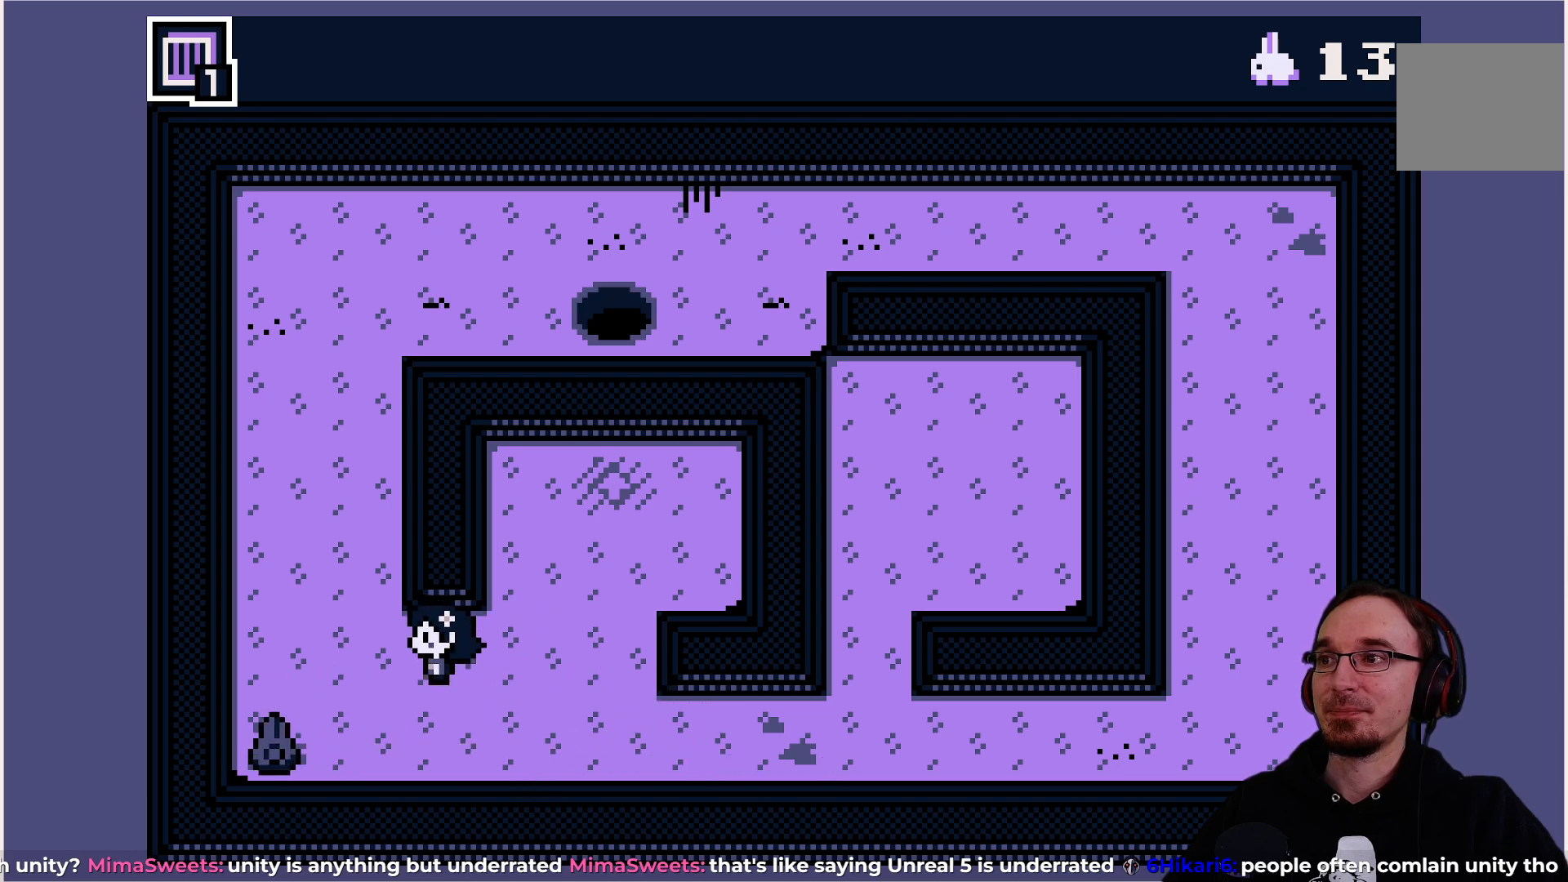
{"buttons": [], "left_stick": "center", "events": []}
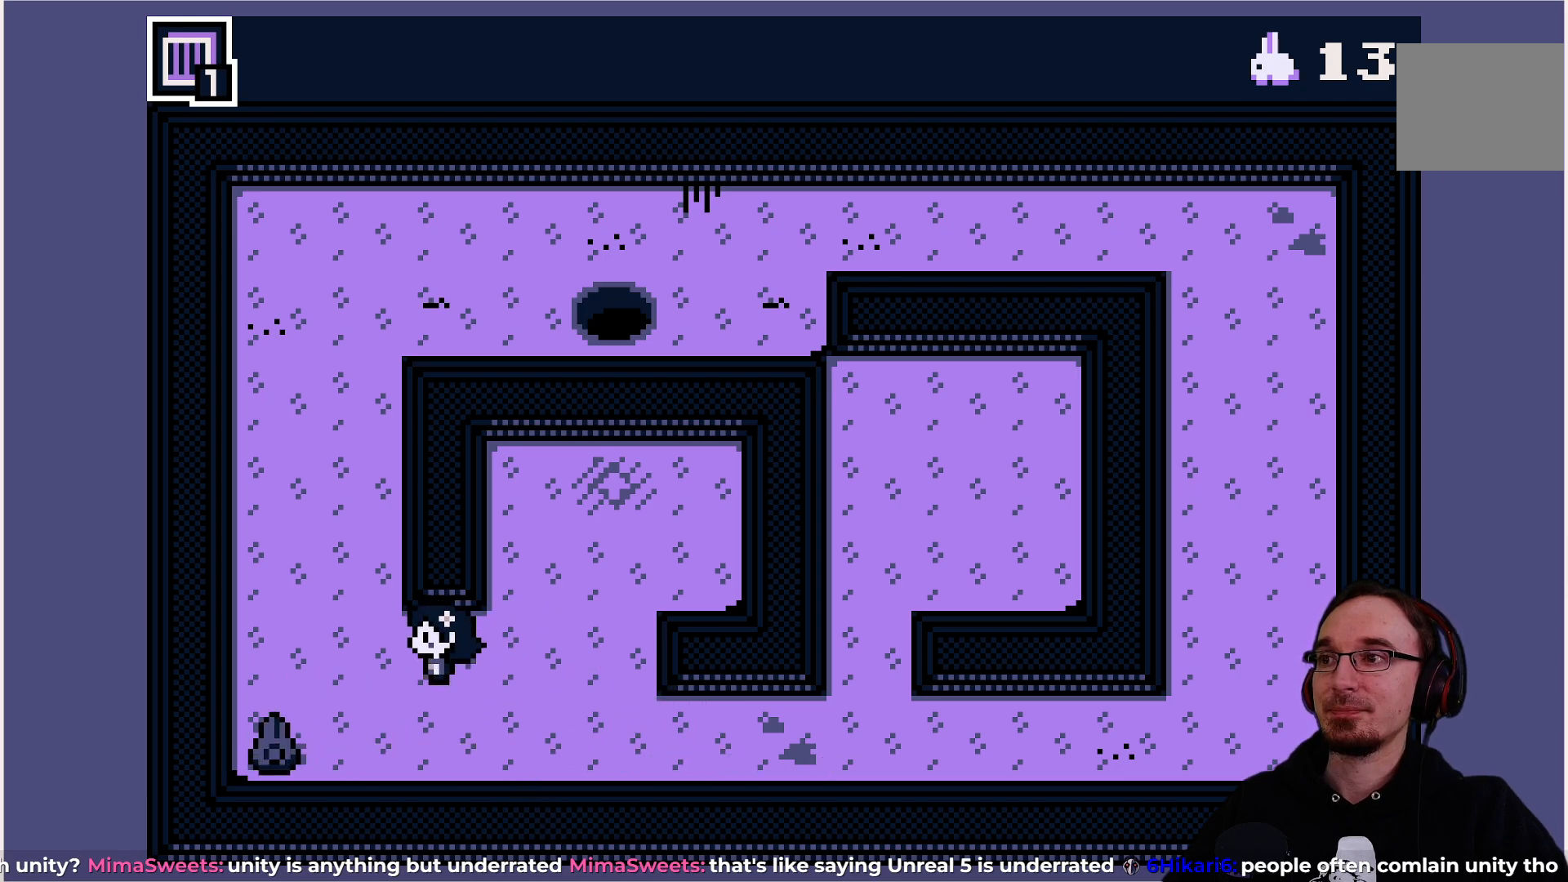
{"buttons": [], "left_stick": "center", "events": [[50, "DPAD_LEFT", "down"], [100, "DPAD_LEFT", "up"], [417, "DPAD_UP", "down"], [500, "DPAD_UP", "up"]]}
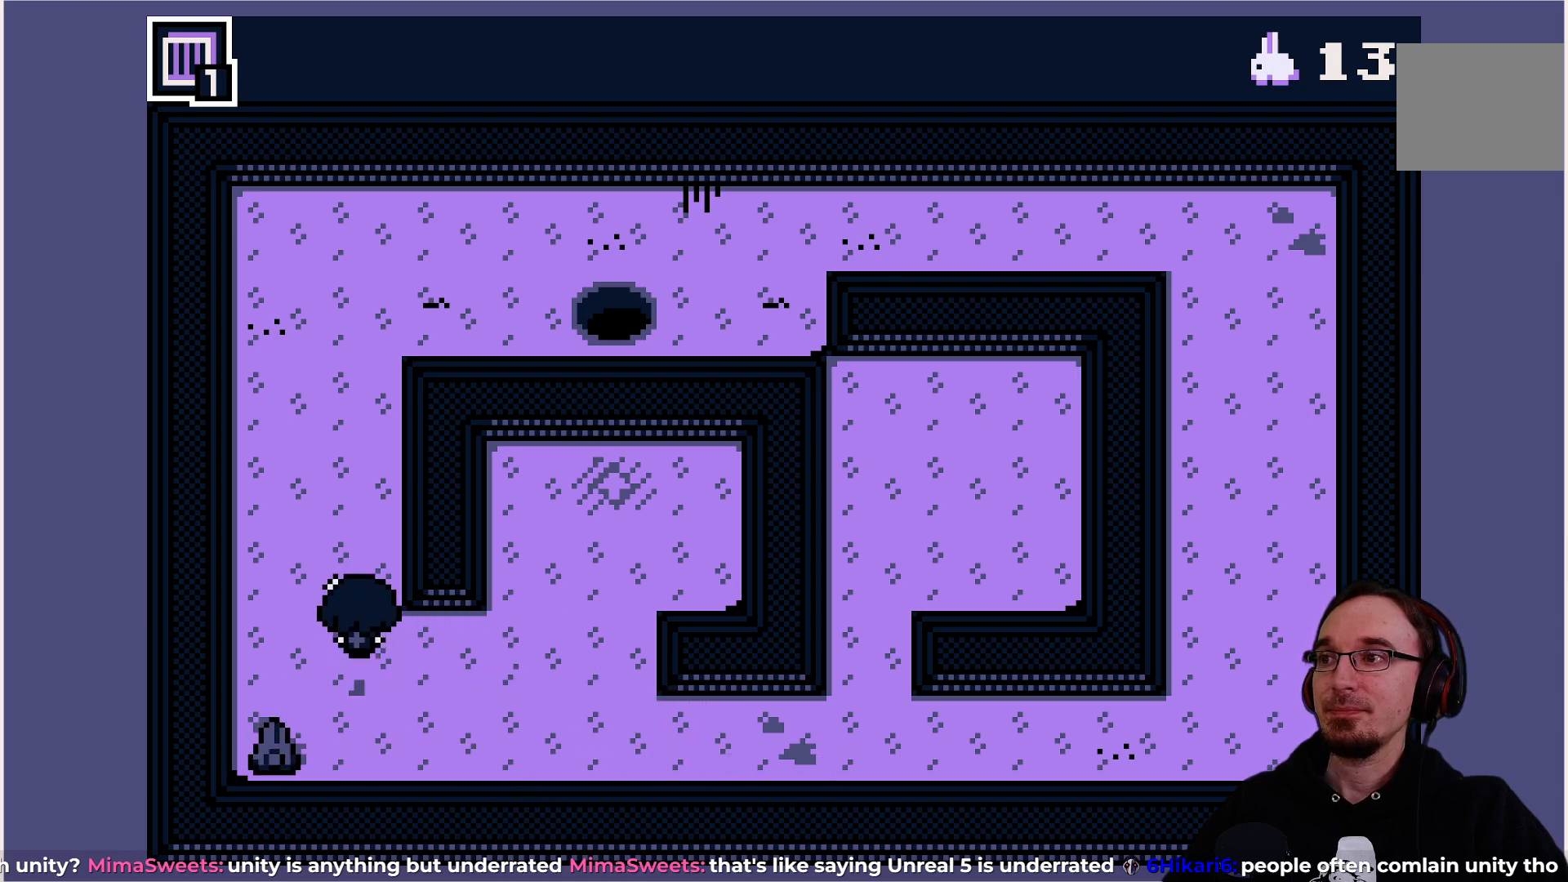
{"buttons": [], "left_stick": "center", "events": [[267, "DPAD_LEFT", "down"], [333, "DPAD_LEFT", "up"]]}
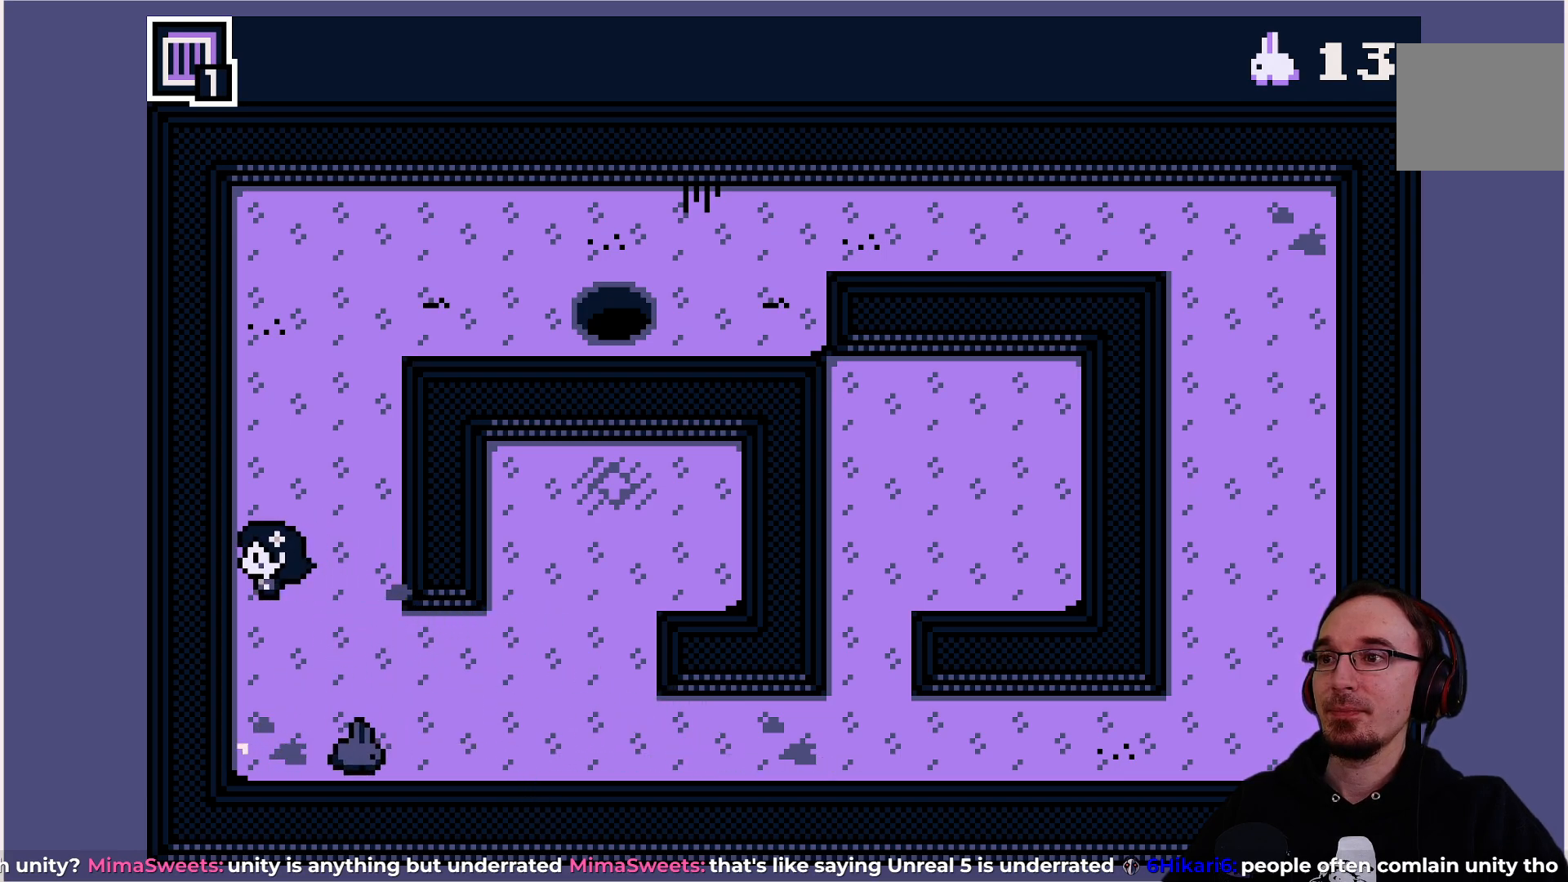
{"buttons": [], "left_stick": "center", "events": []}
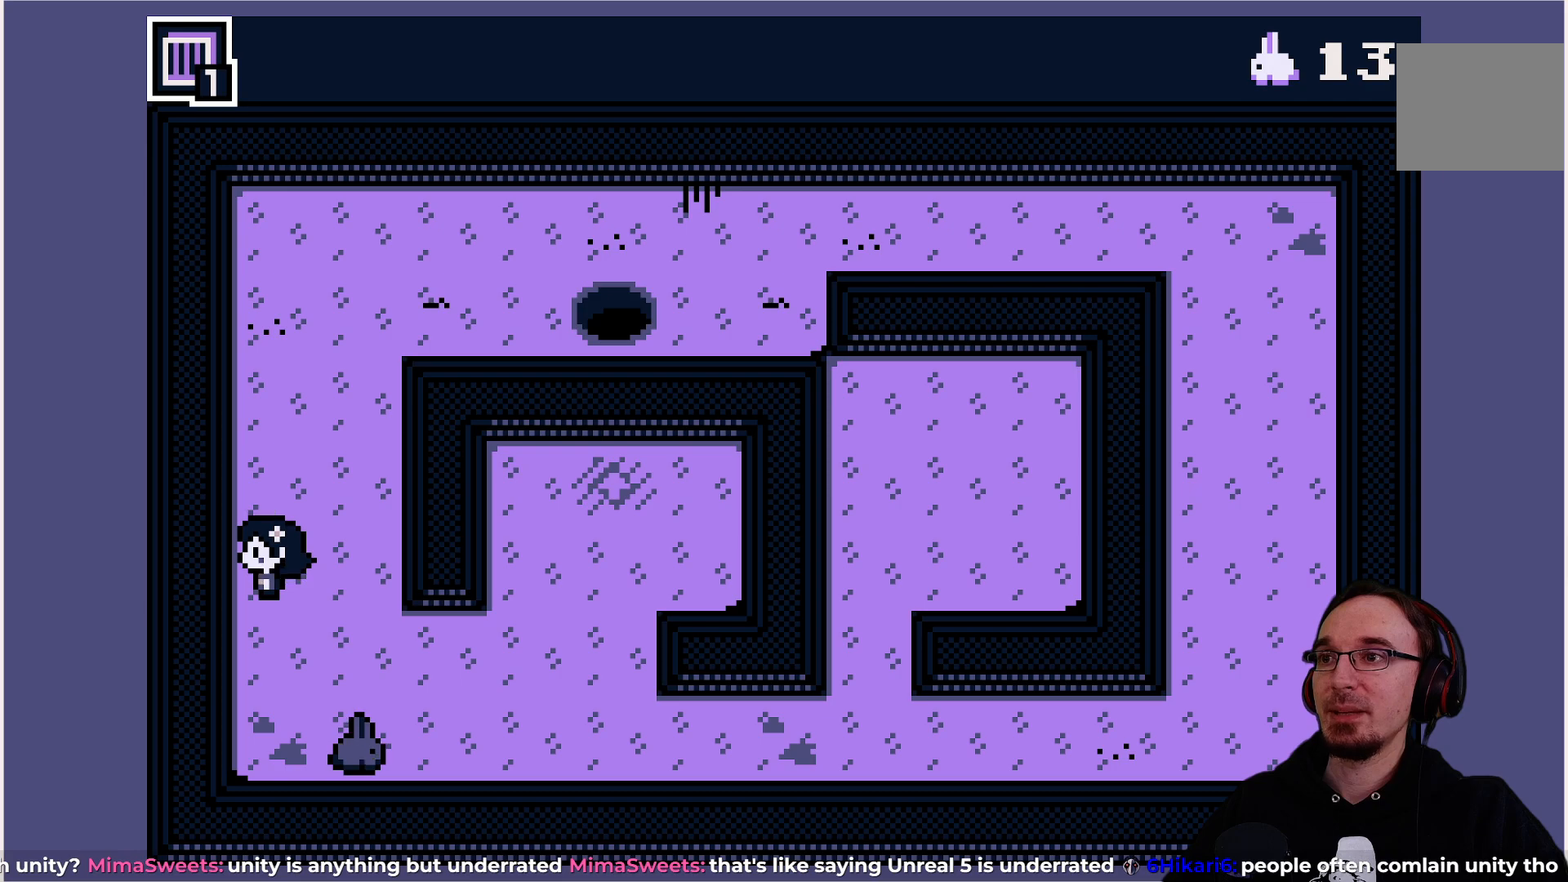
{"buttons": [], "left_stick": "center", "events": []}
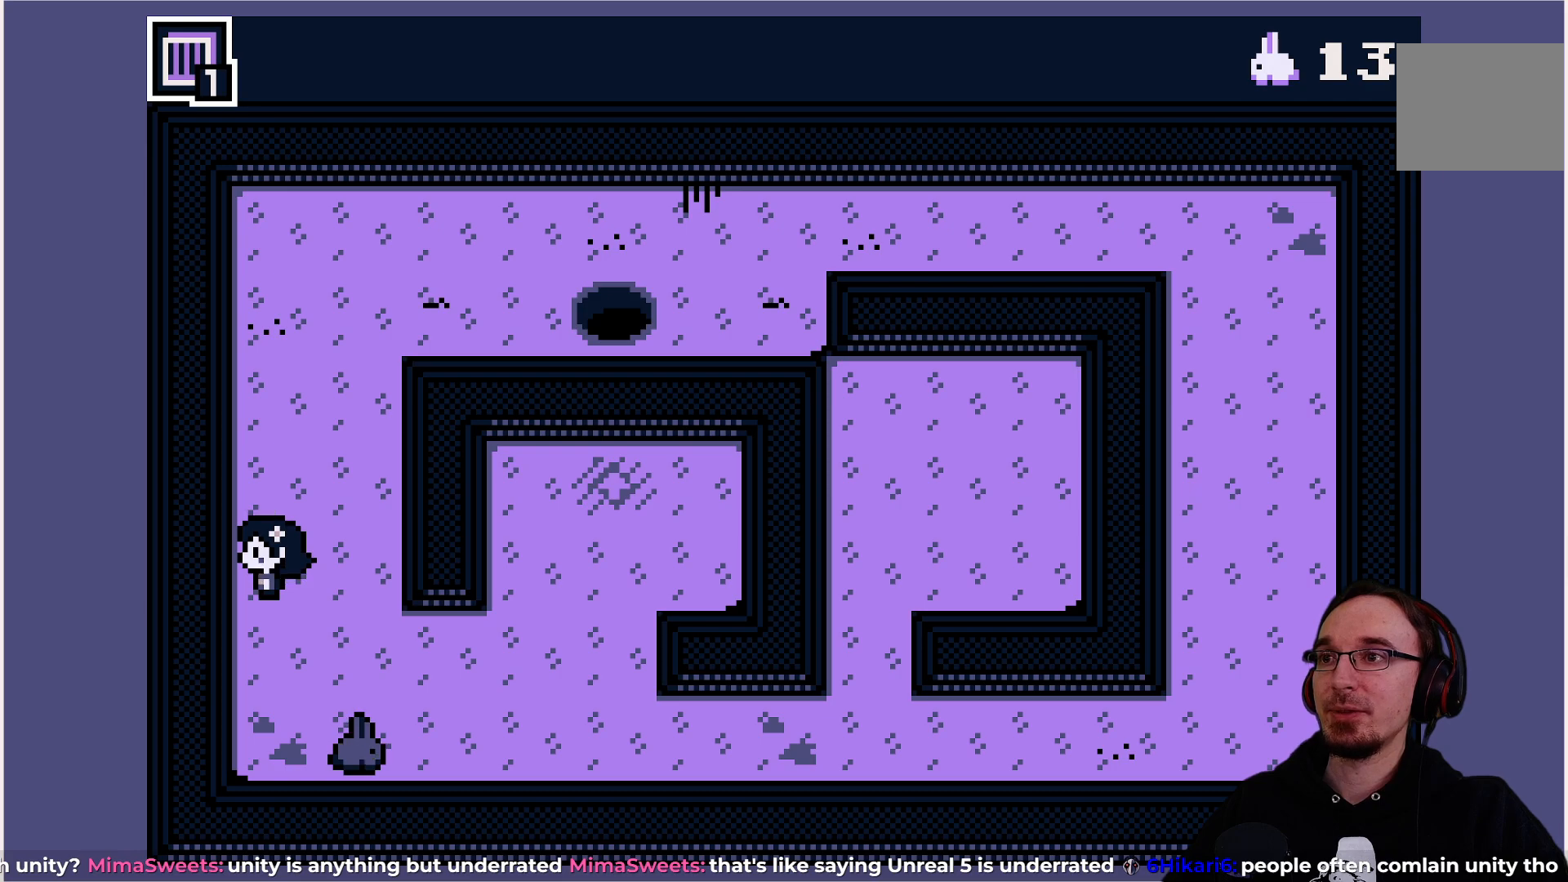
{"buttons": [], "left_stick": "center", "events": []}
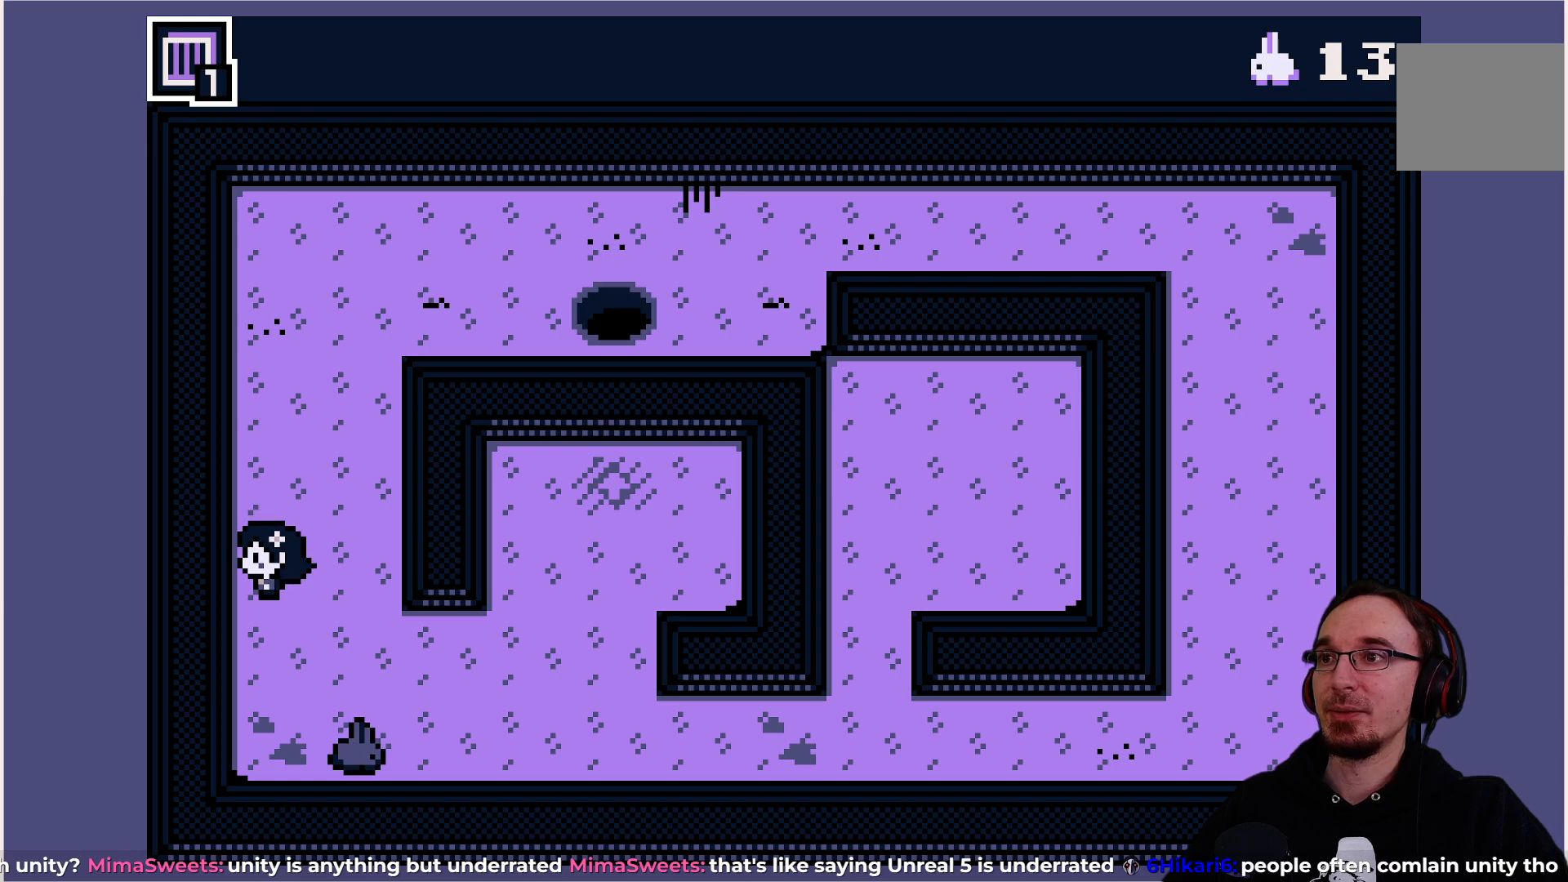
{"buttons": [], "left_stick": "center", "events": []}
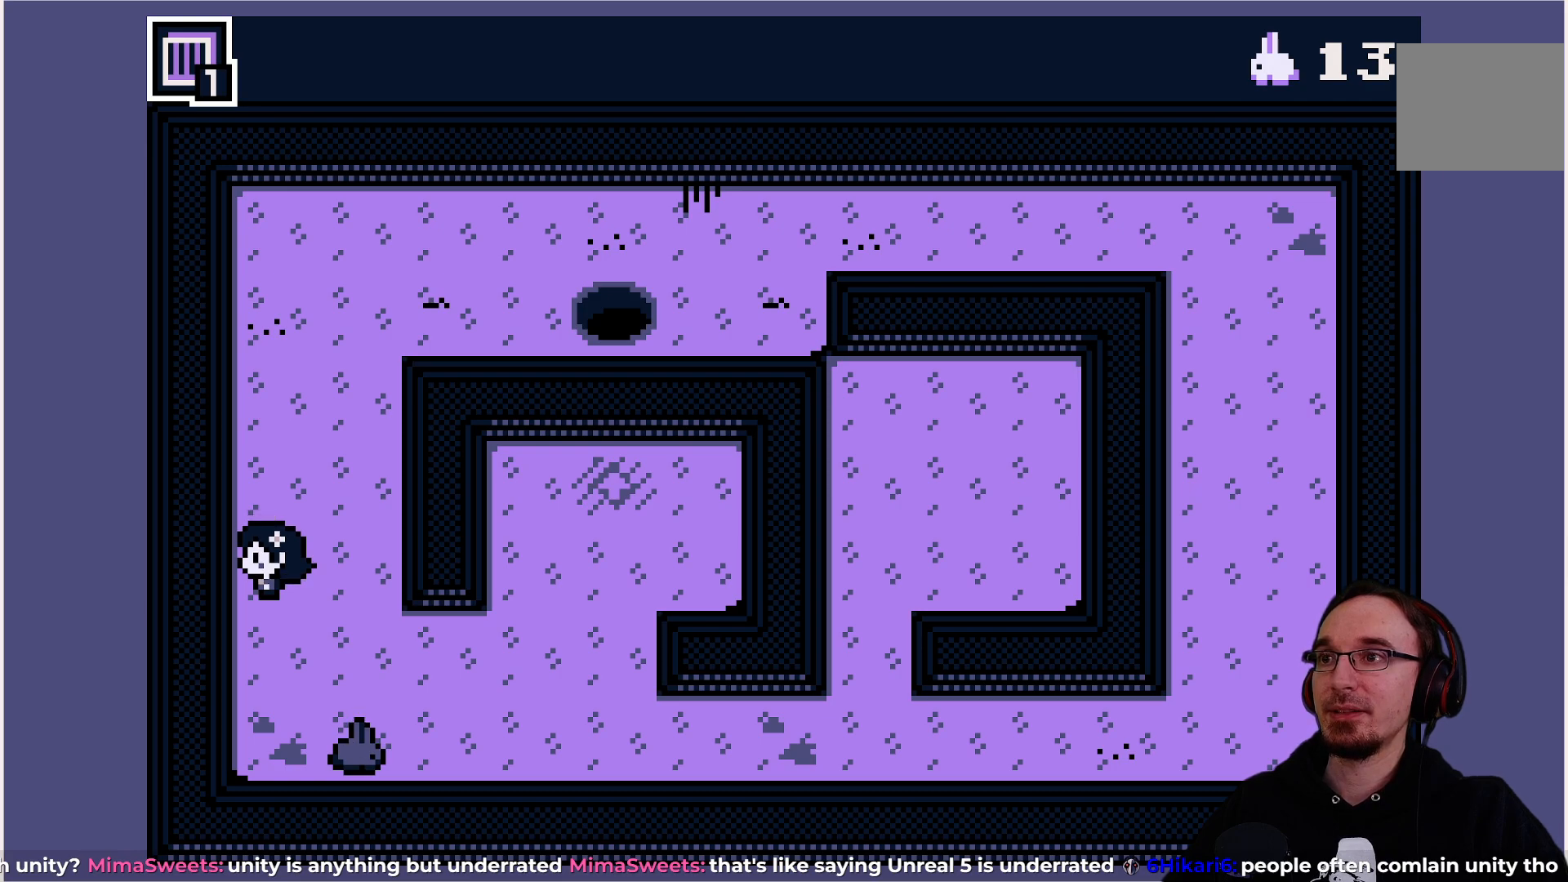
{"buttons": [], "left_stick": "center", "events": []}
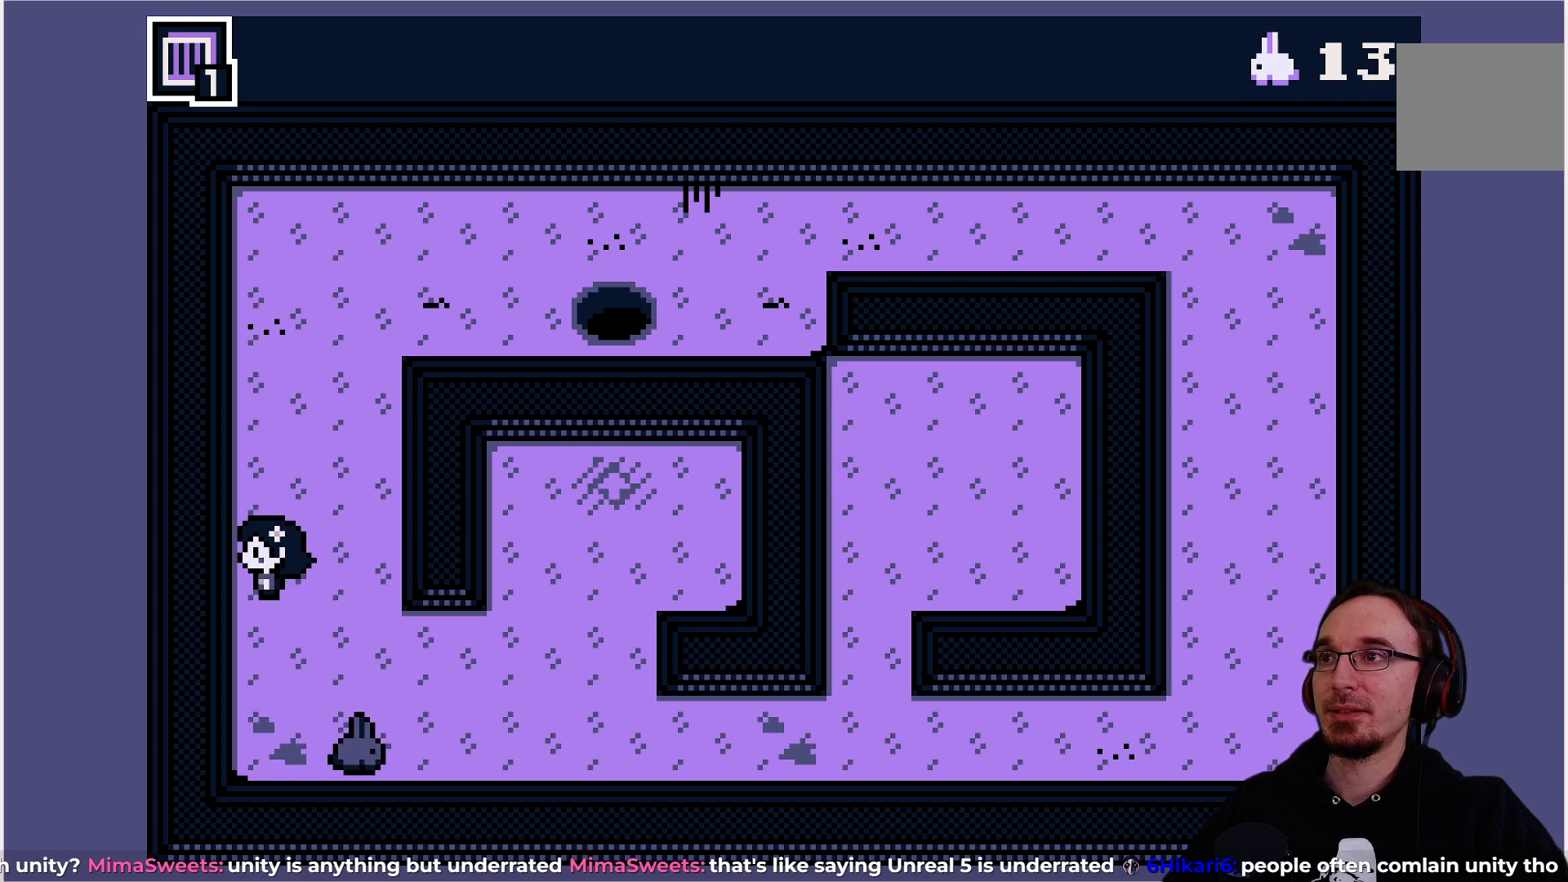
{"buttons": ["CROSS"], "left_stick": "center", "events": [[383, "CROSS", "down"]]}
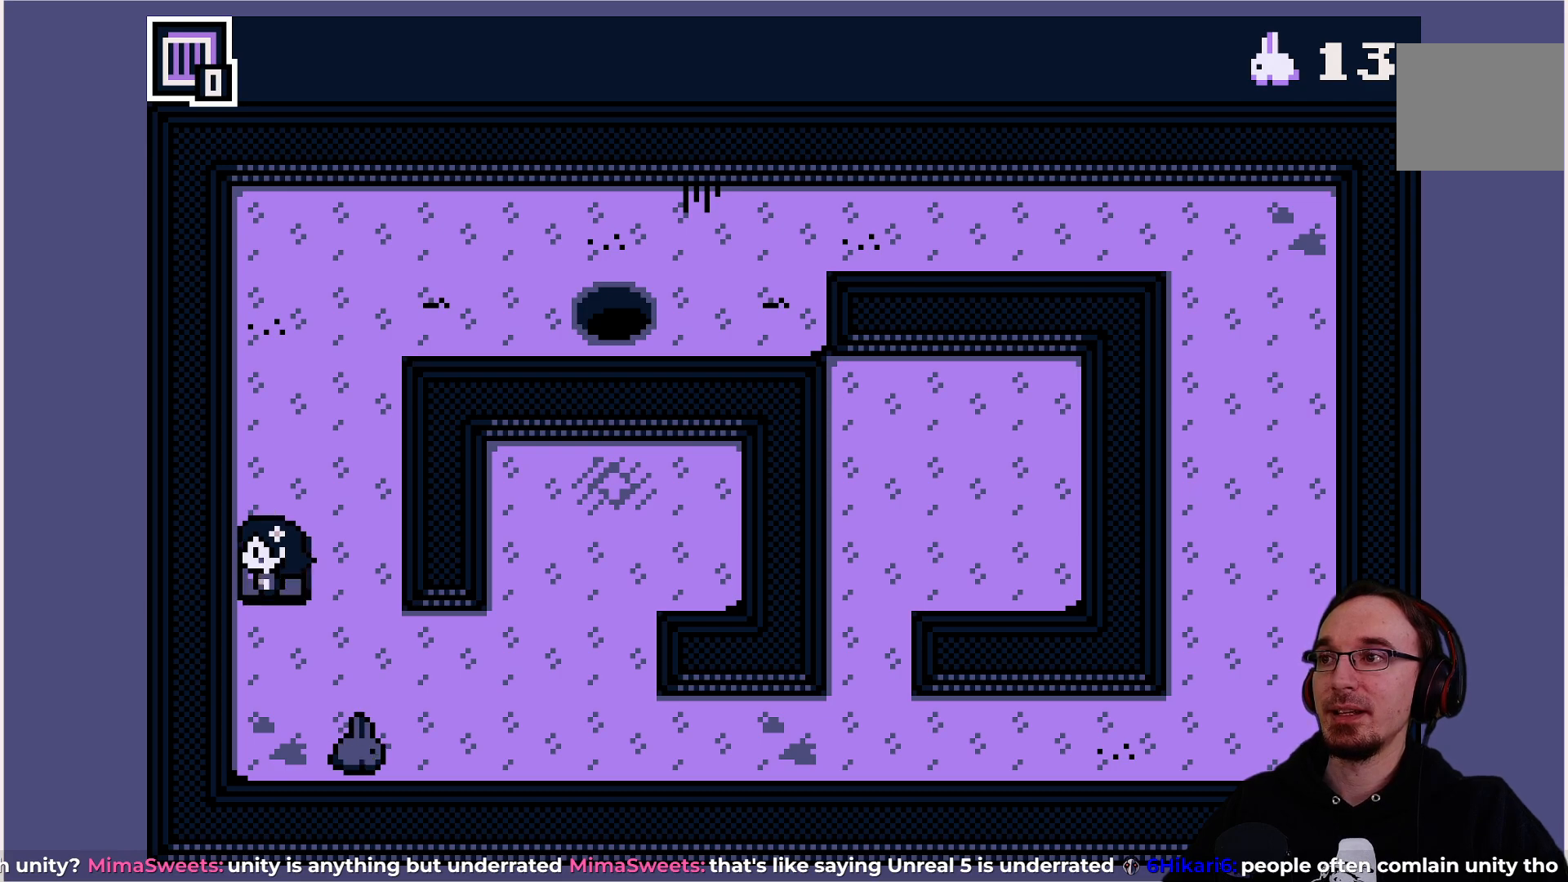
{"buttons": [], "left_stick": "center", "events": [[17, "CROSS", "up"], [283, "DPAD_RIGHT", "down"], [467, "DPAD_RIGHT", "up"]]}
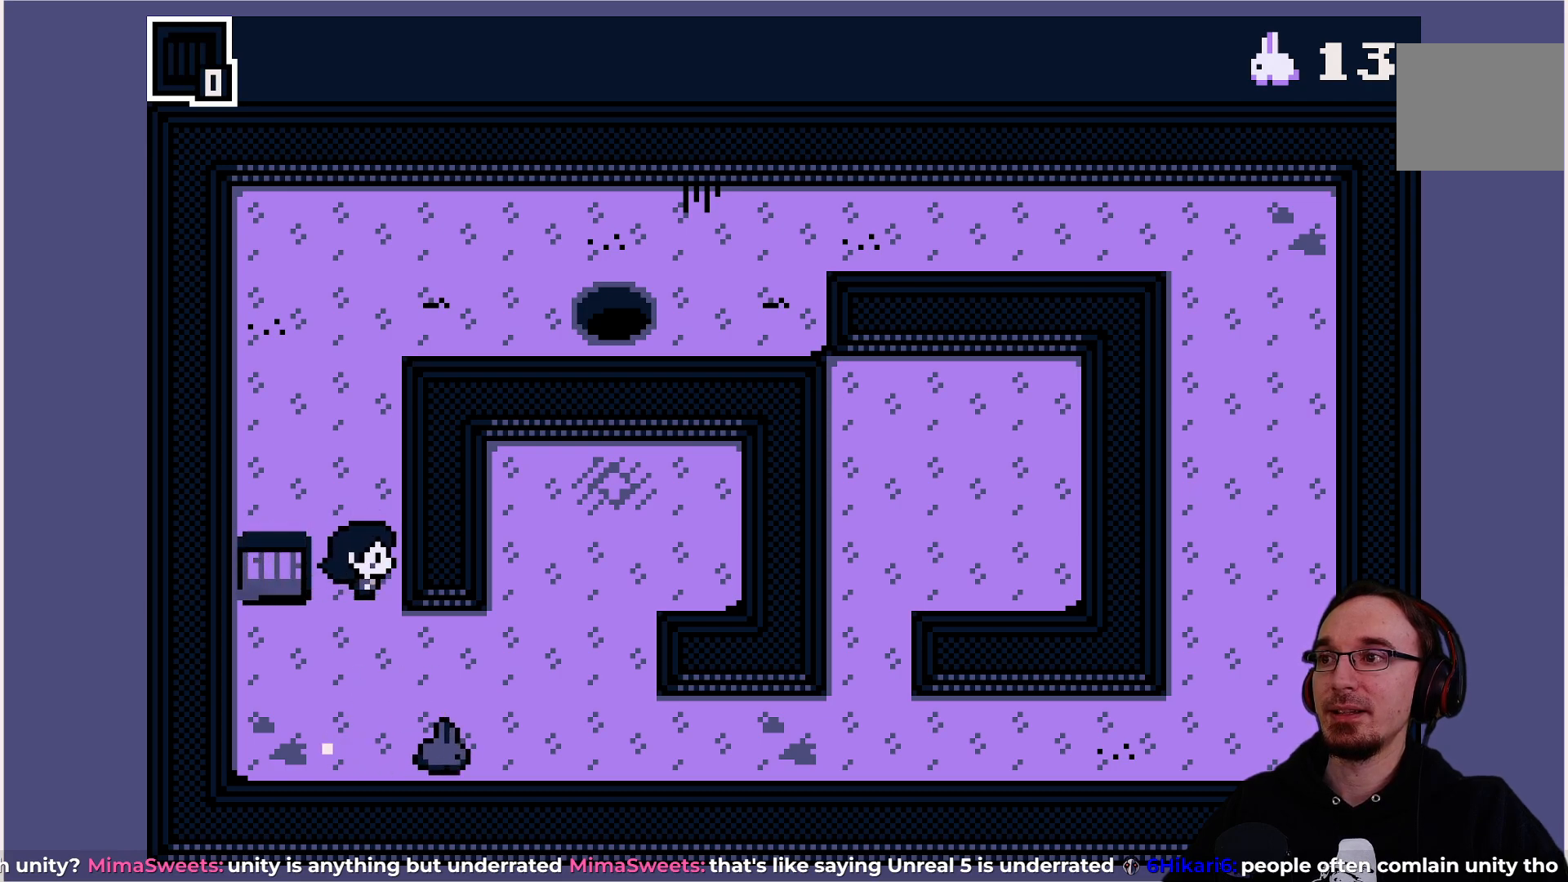
{"buttons": ["DPAD_UP"], "left_stick": "center", "events": [[317, "DPAD_UP", "down"]]}
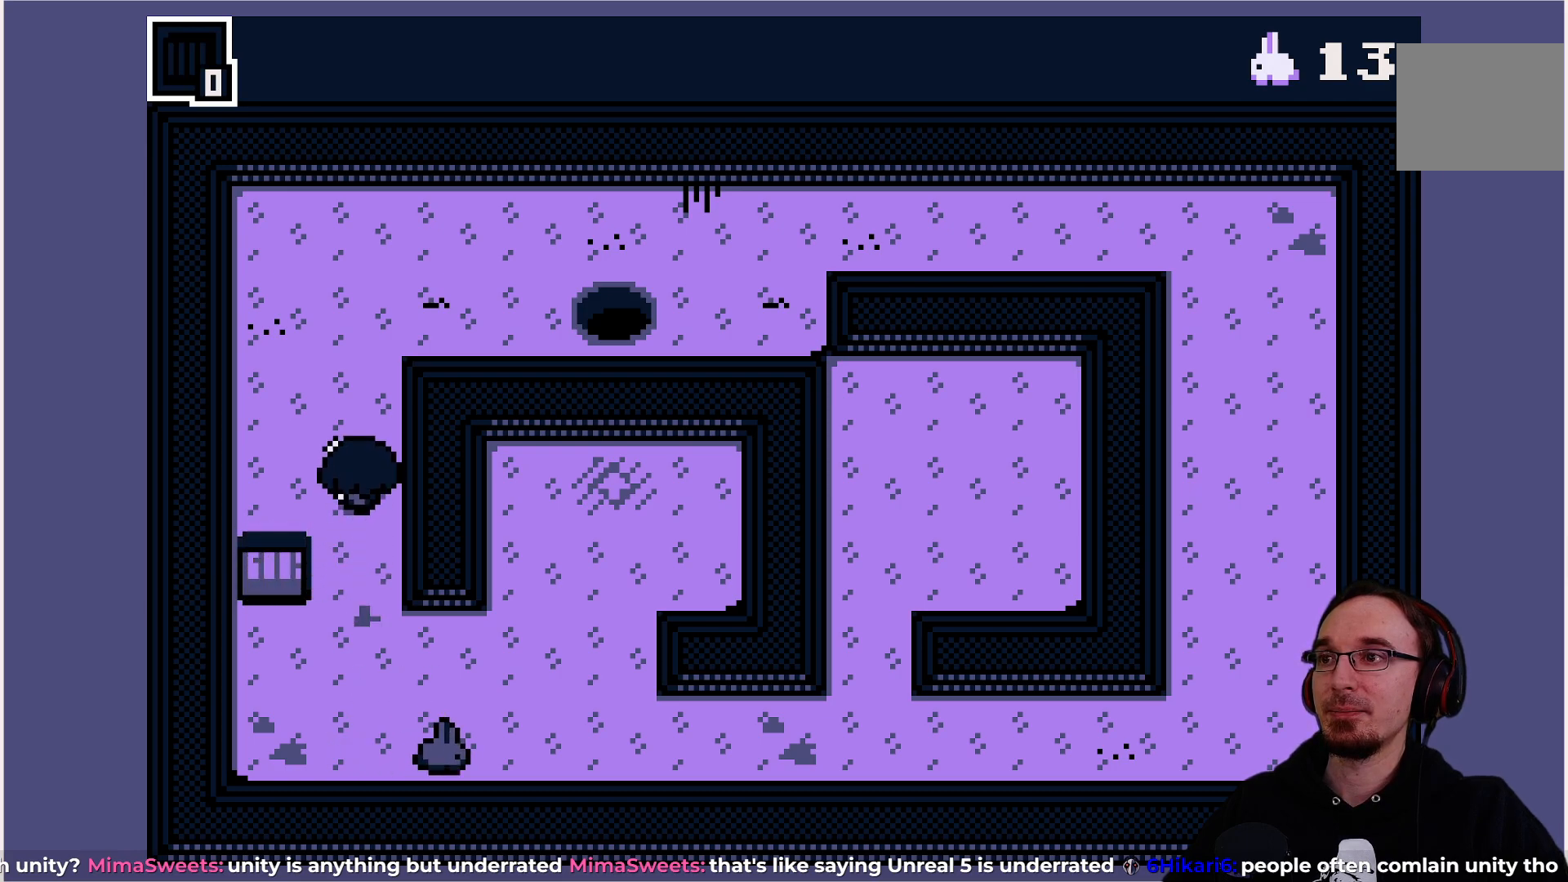
{"buttons": ["DPAD_RIGHT"], "left_stick": "center", "events": [[383, "DPAD_RIGHT", "down"], [383, "DPAD_UP", "up"]]}
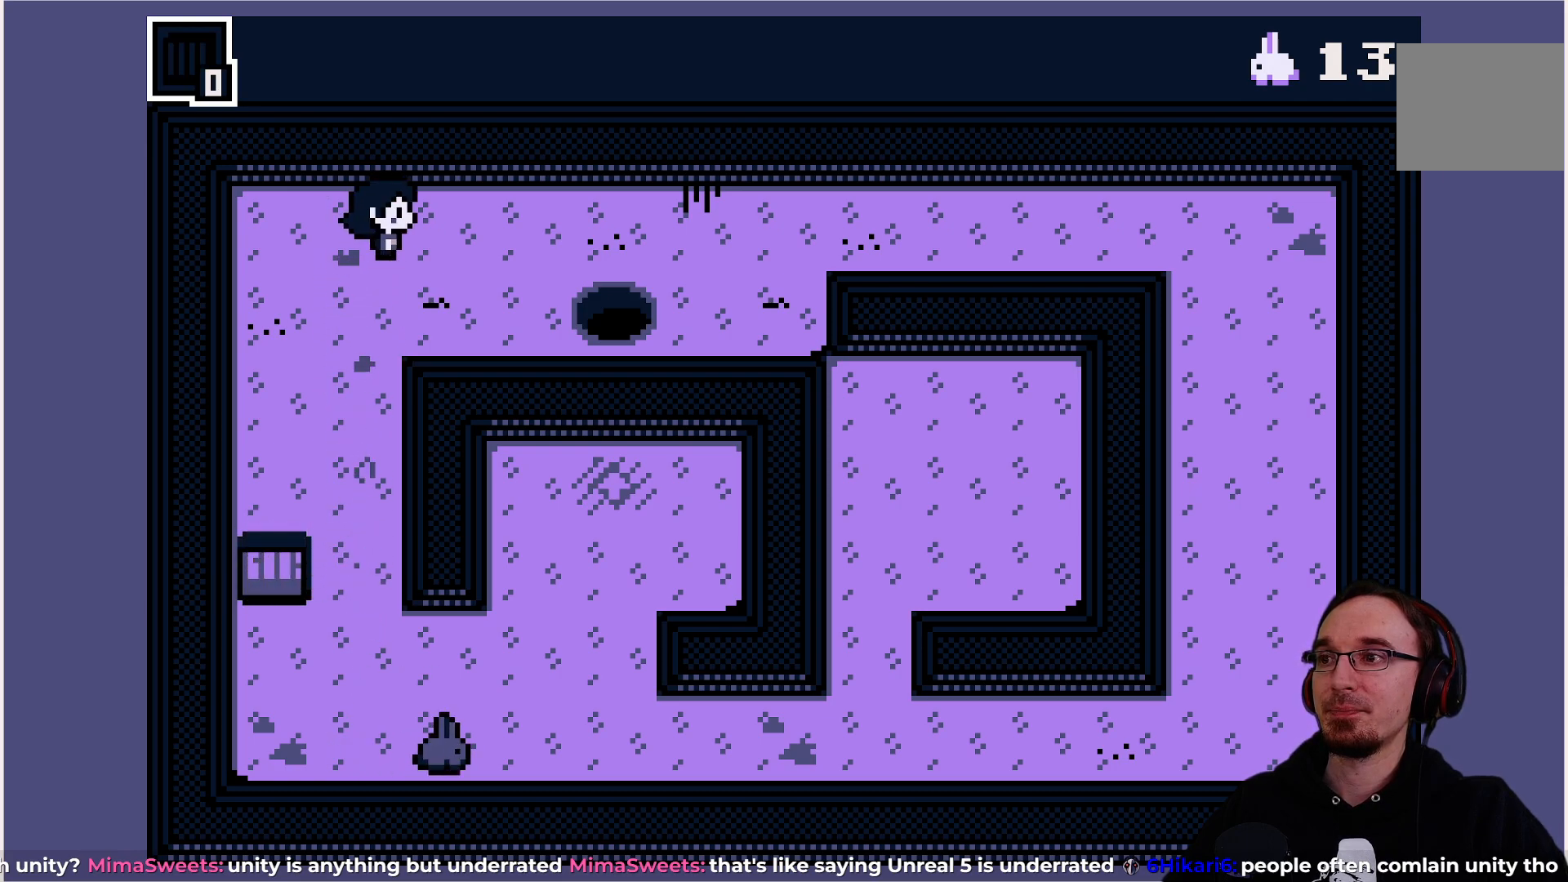
{"buttons": ["DPAD_RIGHT"], "left_stick": "center", "events": []}
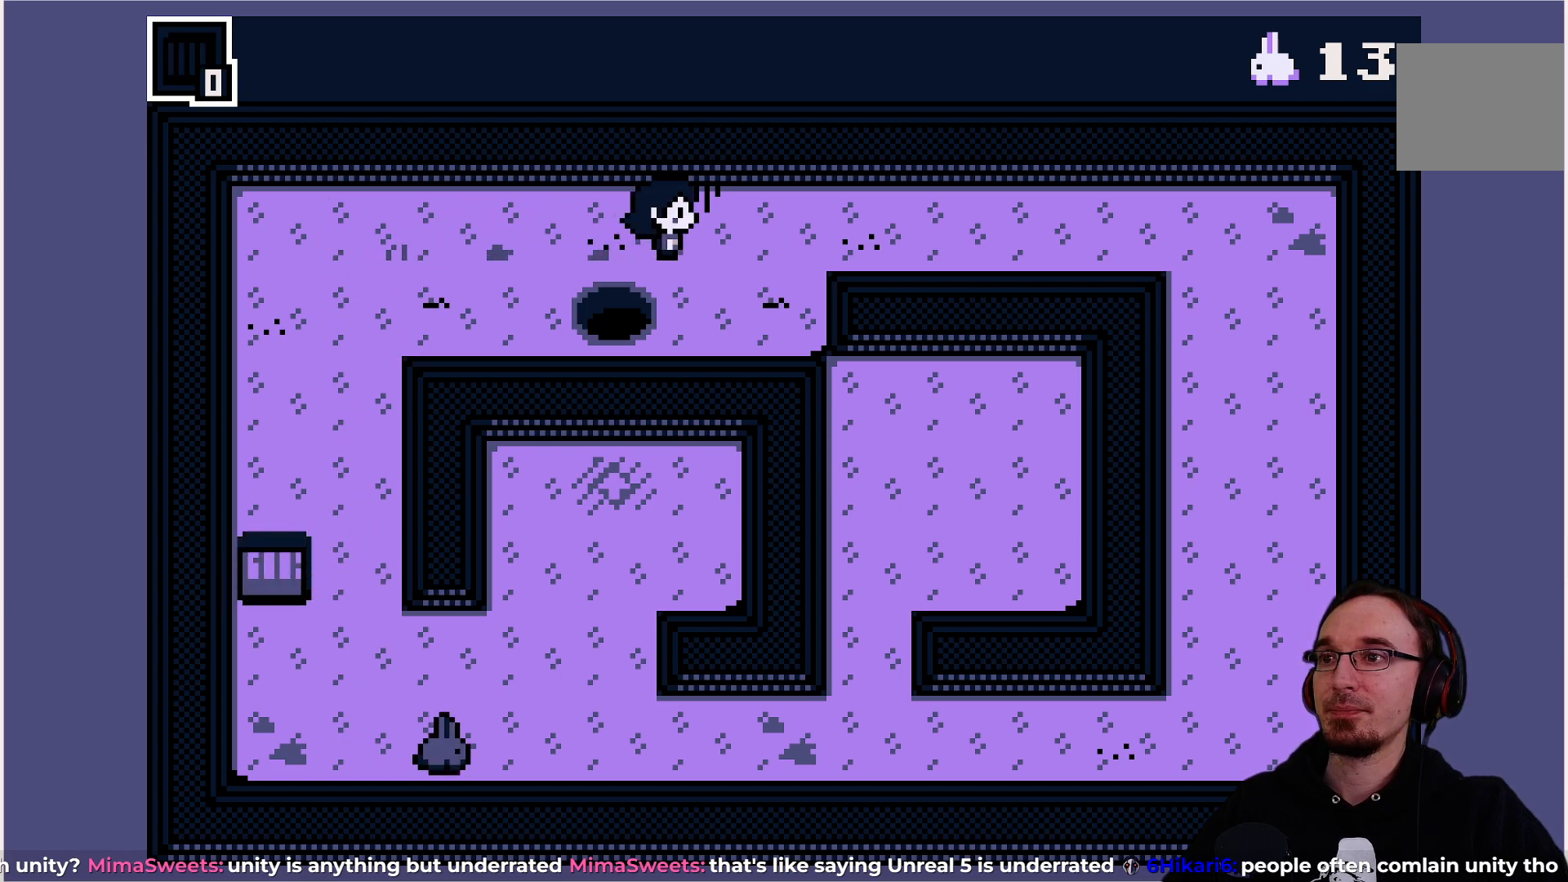
{"buttons": ["DPAD_RIGHT"], "left_stick": "center", "events": []}
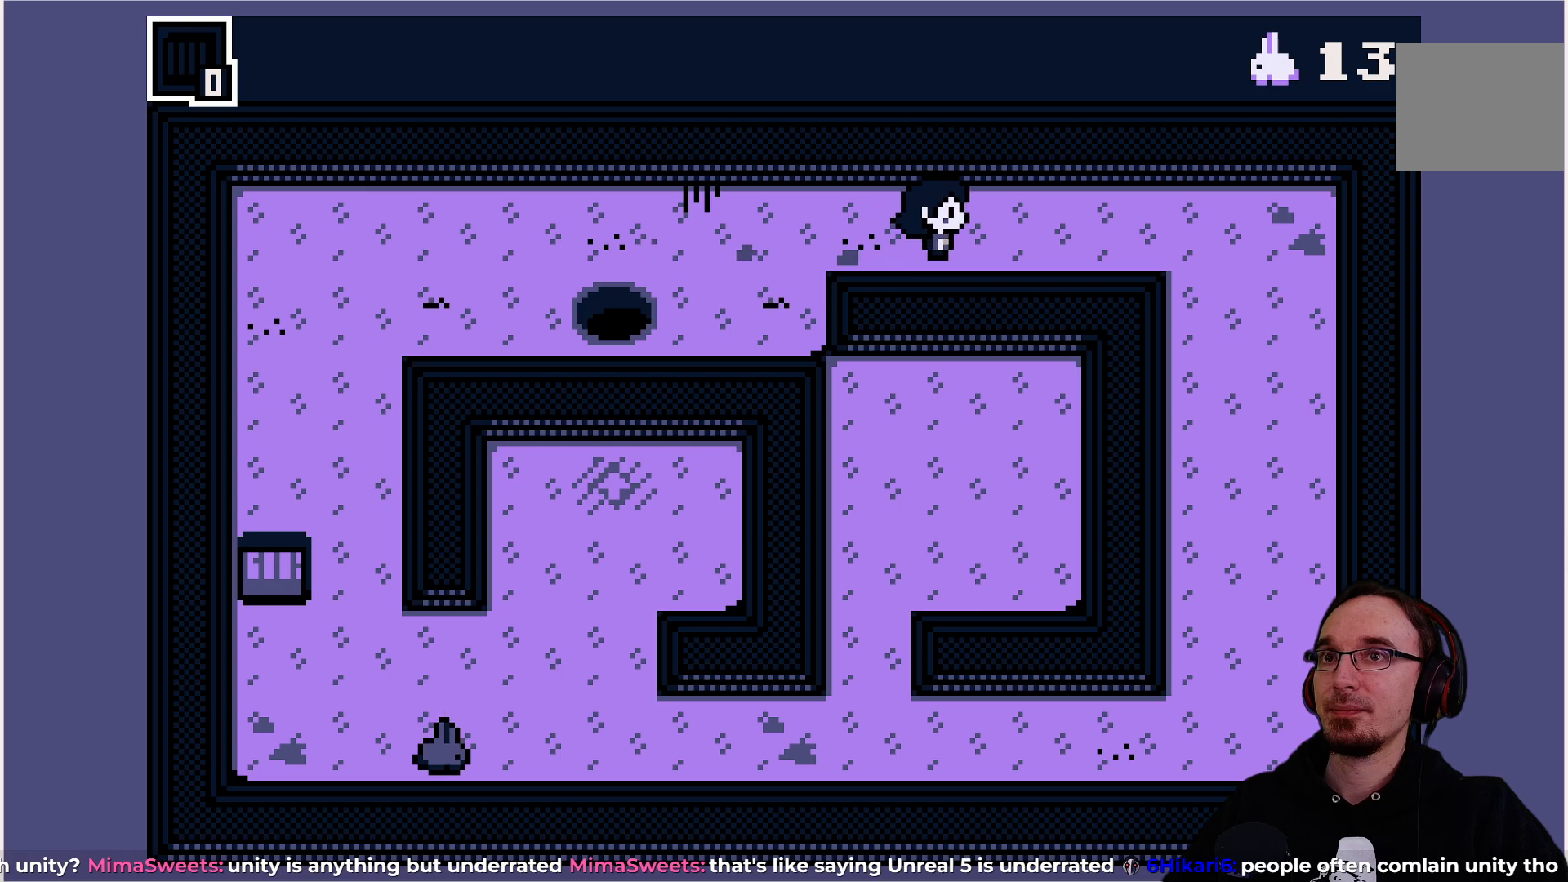
{"buttons": ["DPAD_RIGHT"], "left_stick": "center", "events": []}
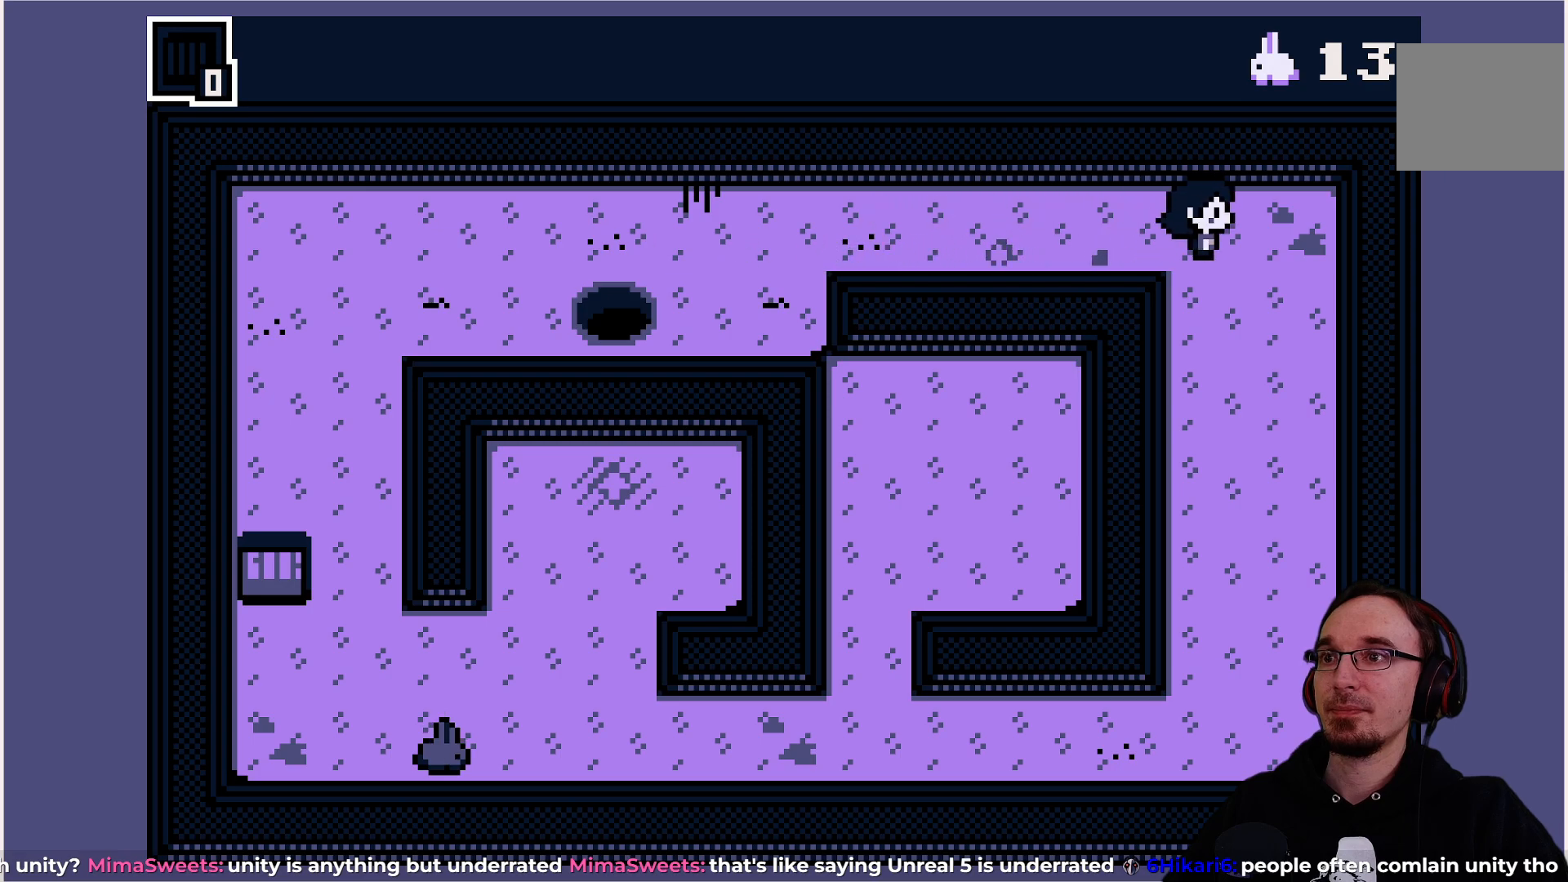
{"buttons": ["DPAD_DOWN"], "left_stick": "center", "events": [[50, "DPAD_RIGHT", "up"], [217, "DPAD_DOWN", "down"]]}
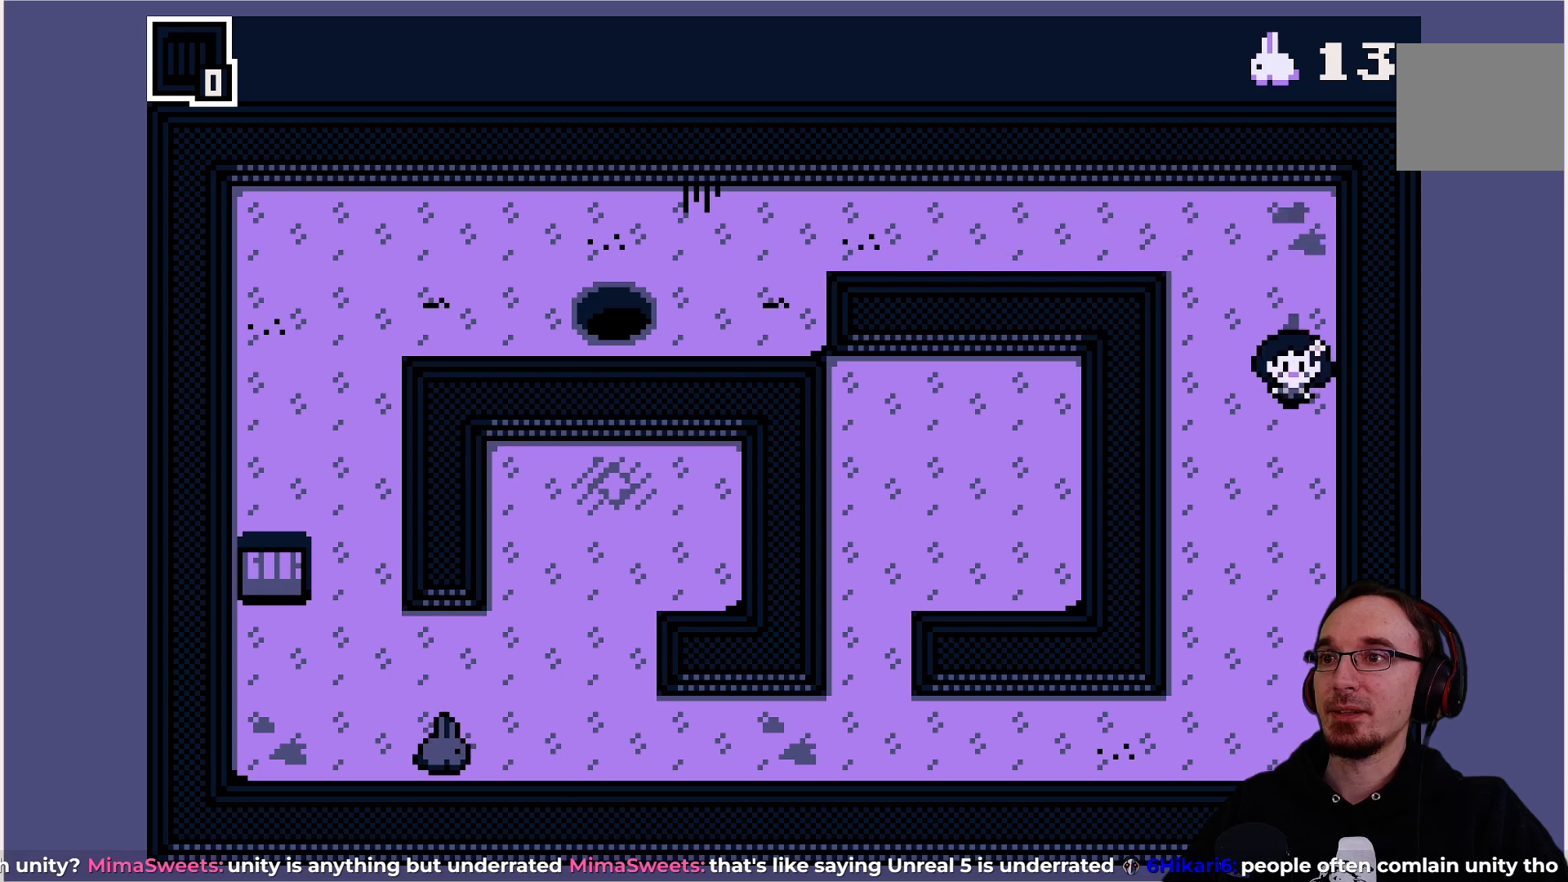
{"buttons": ["DPAD_DOWN"], "left_stick": "center", "events": []}
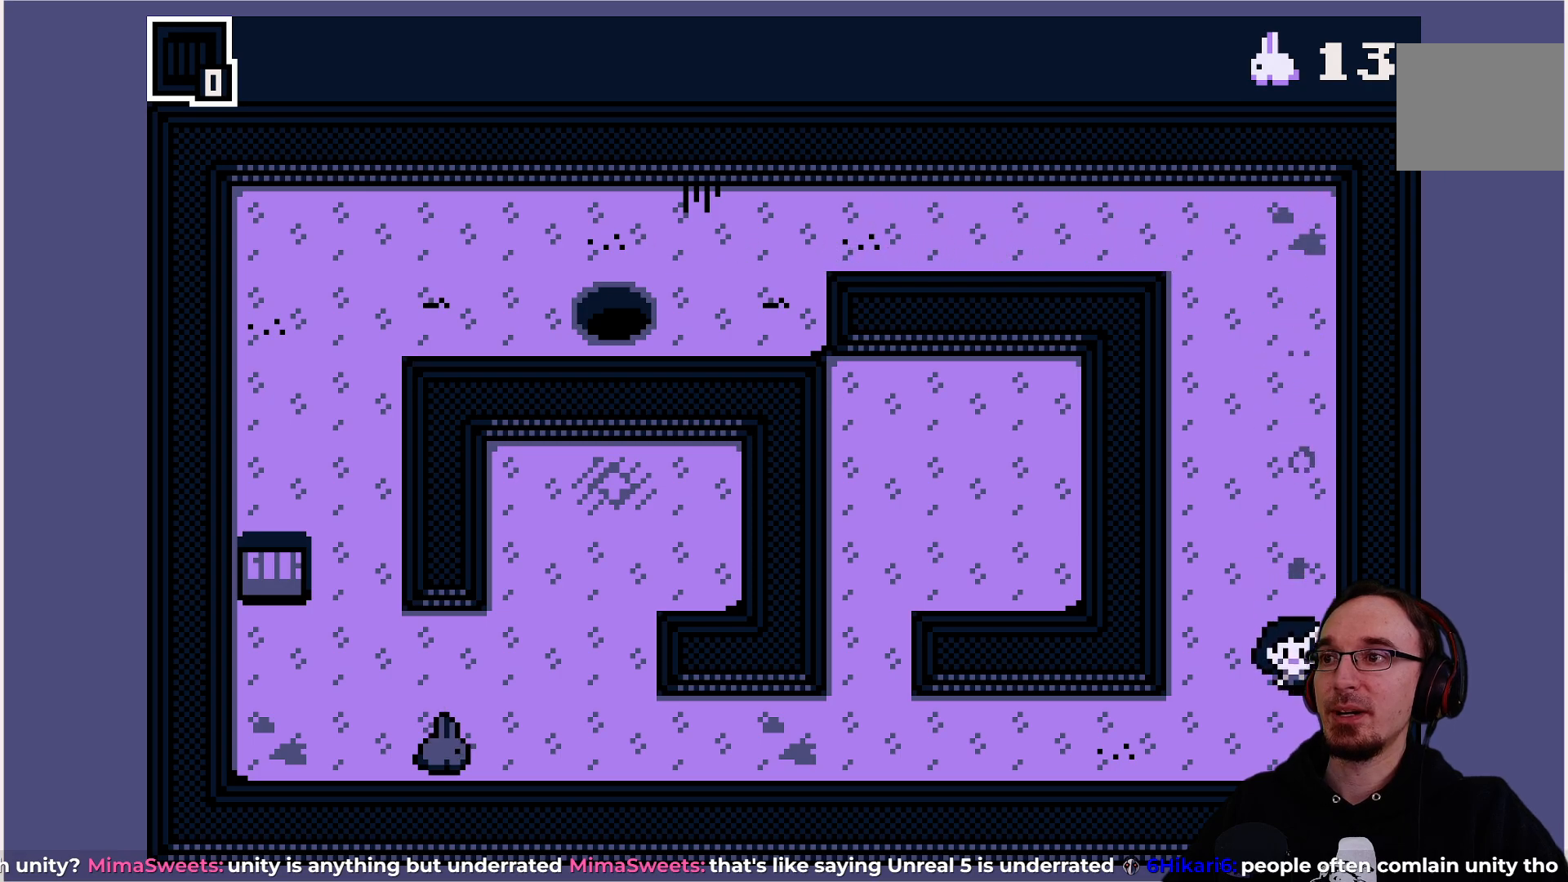
{"buttons": ["DPAD_LEFT"], "left_stick": "center", "events": [[133, "DPAD_DOWN", "up"], [183, "DPAD_LEFT", "down"]]}
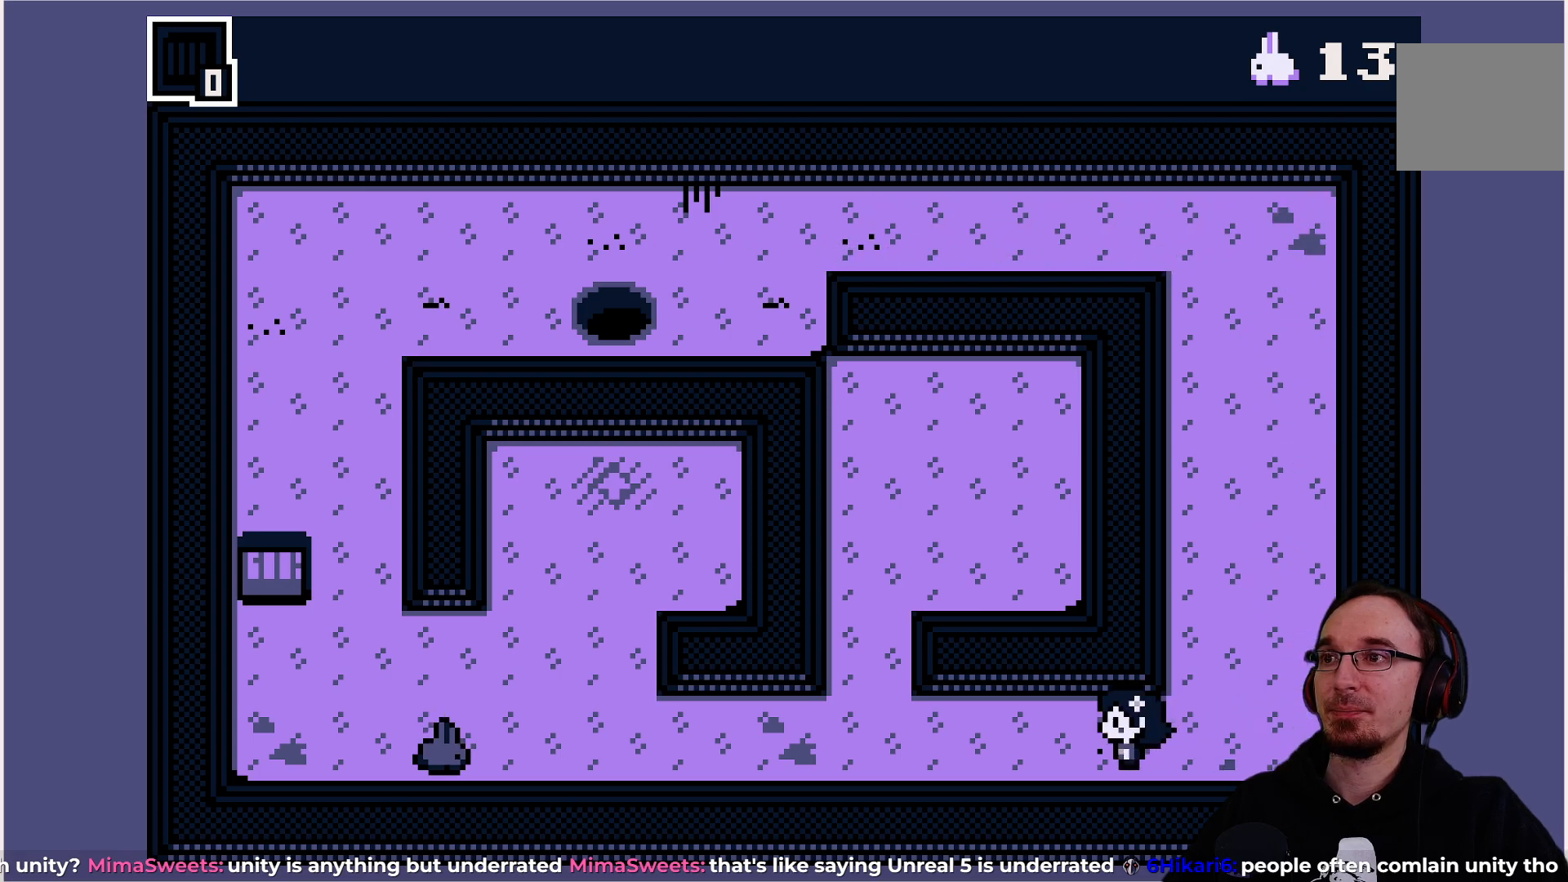
{"buttons": ["DPAD_LEFT"], "left_stick": "center", "events": []}
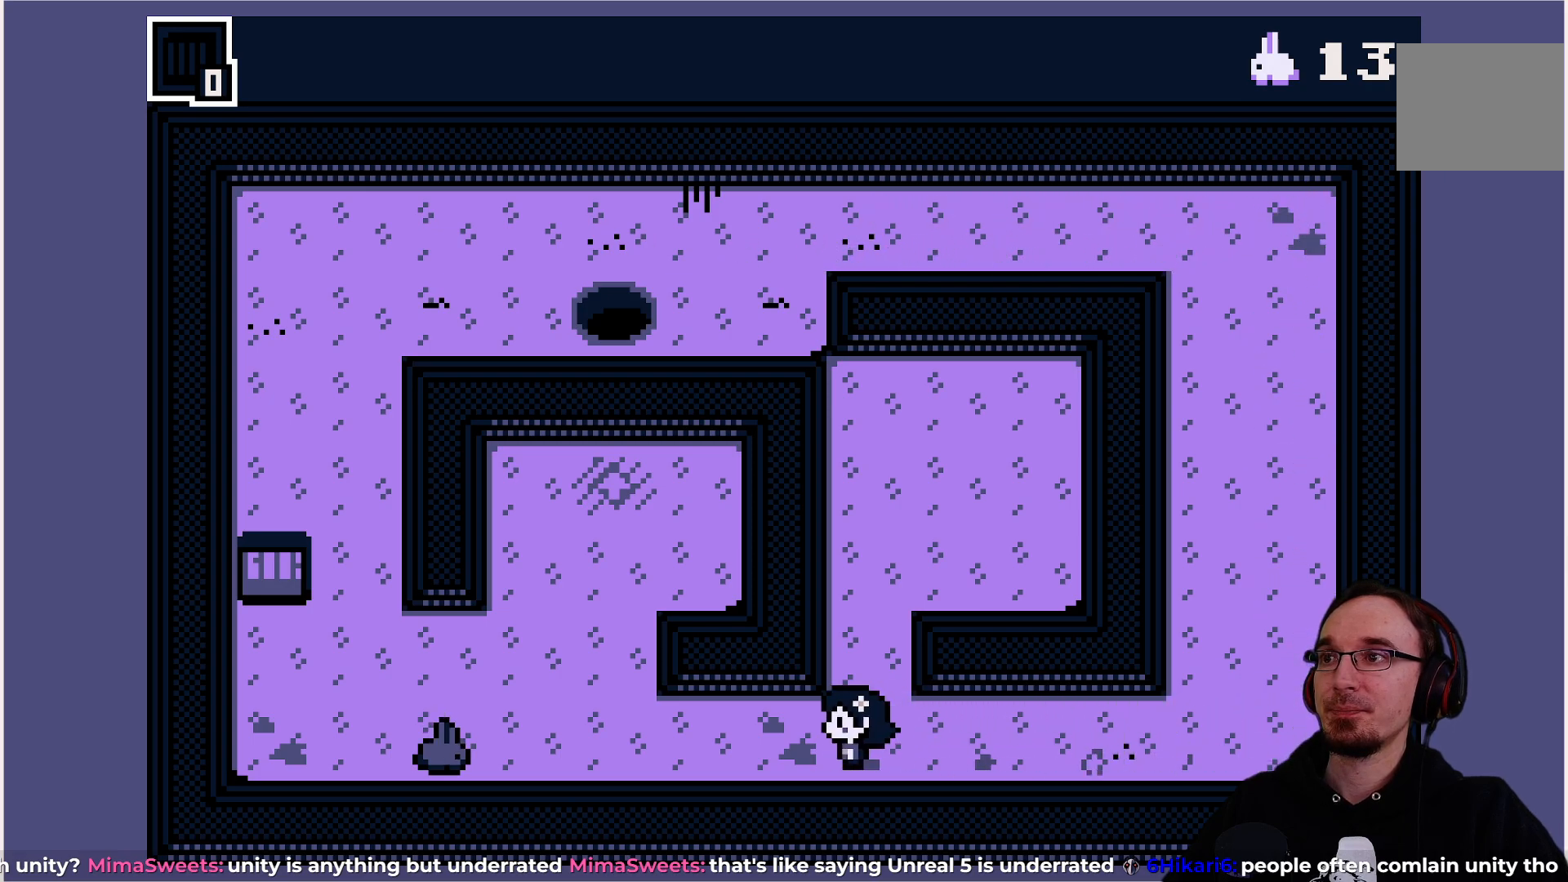
{"buttons": ["DPAD_LEFT"], "left_stick": "center", "events": []}
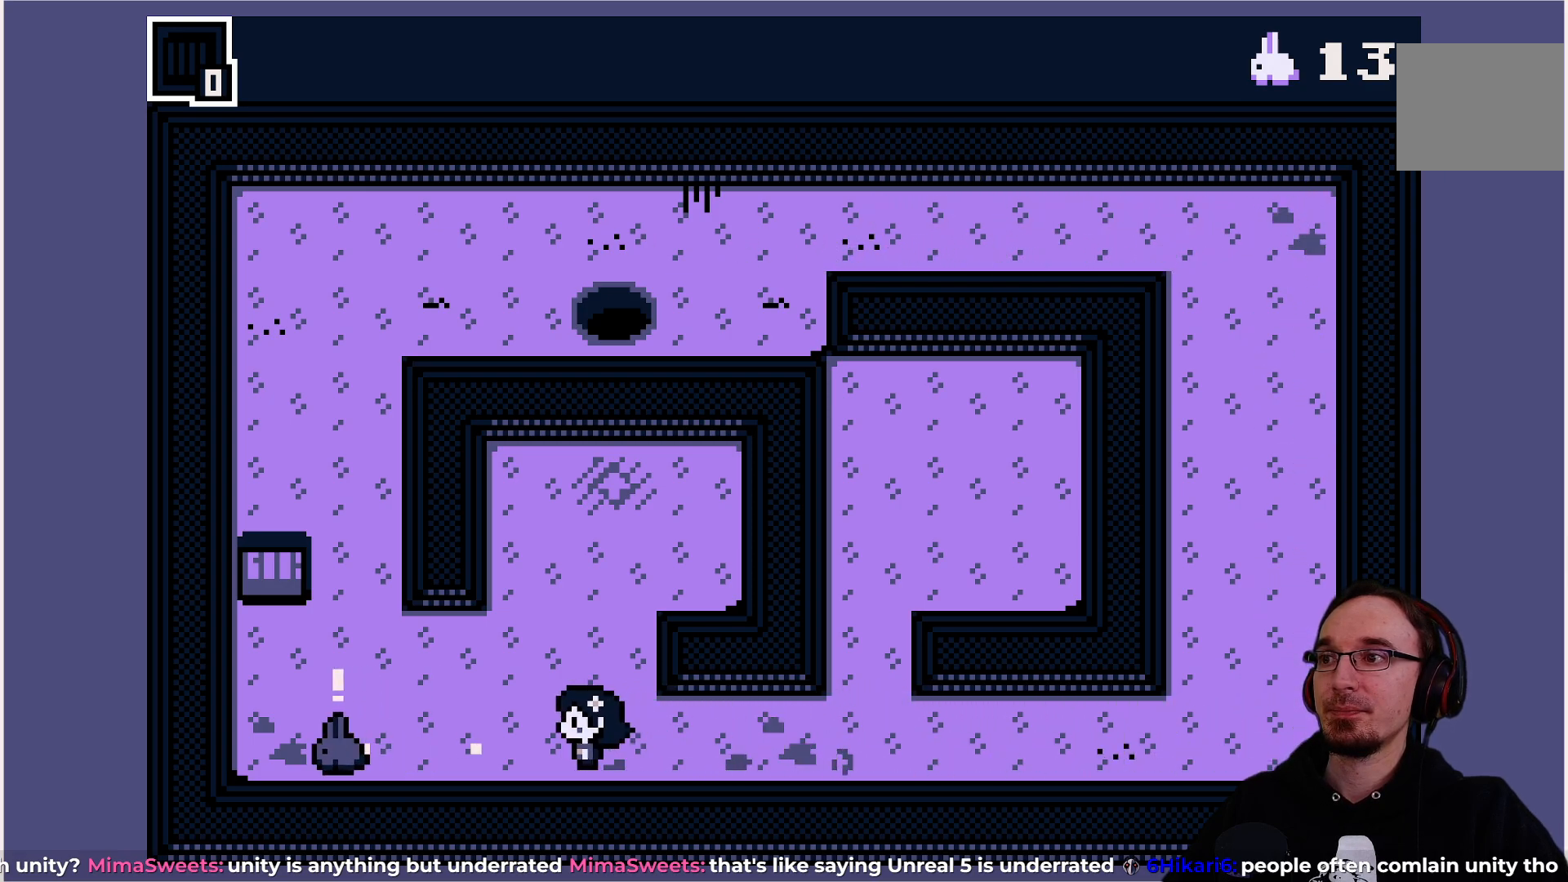
{"buttons": [], "left_stick": "center", "events": [[217, "DPAD_LEFT", "up"]]}
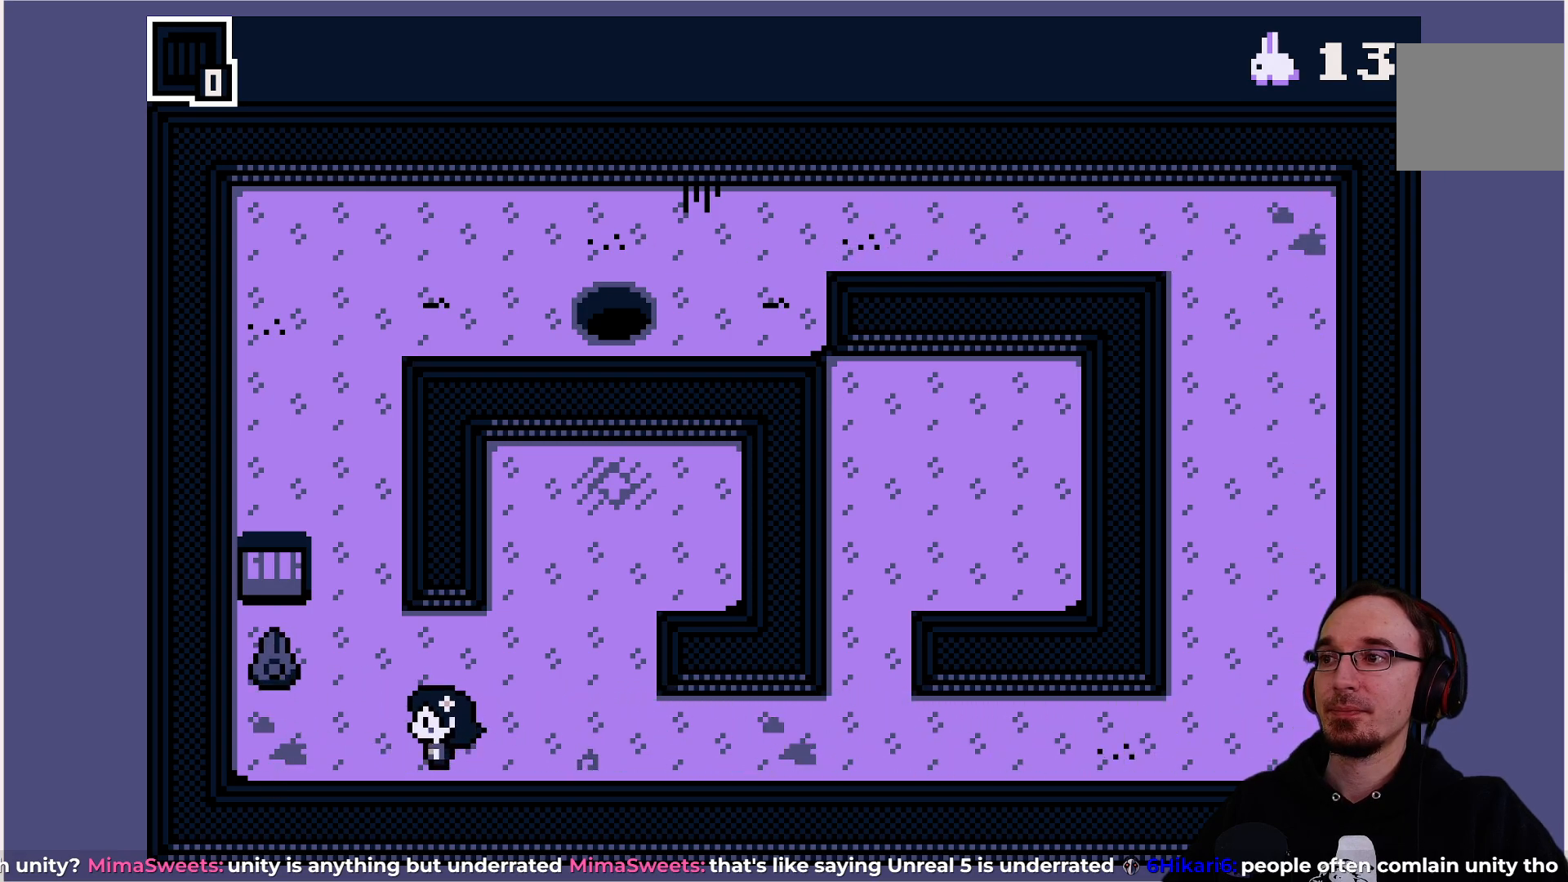
{"buttons": [], "left_stick": "center", "events": [[133, "DPAD_LEFT", "down"], [217, "DPAD_LEFT", "up"]]}
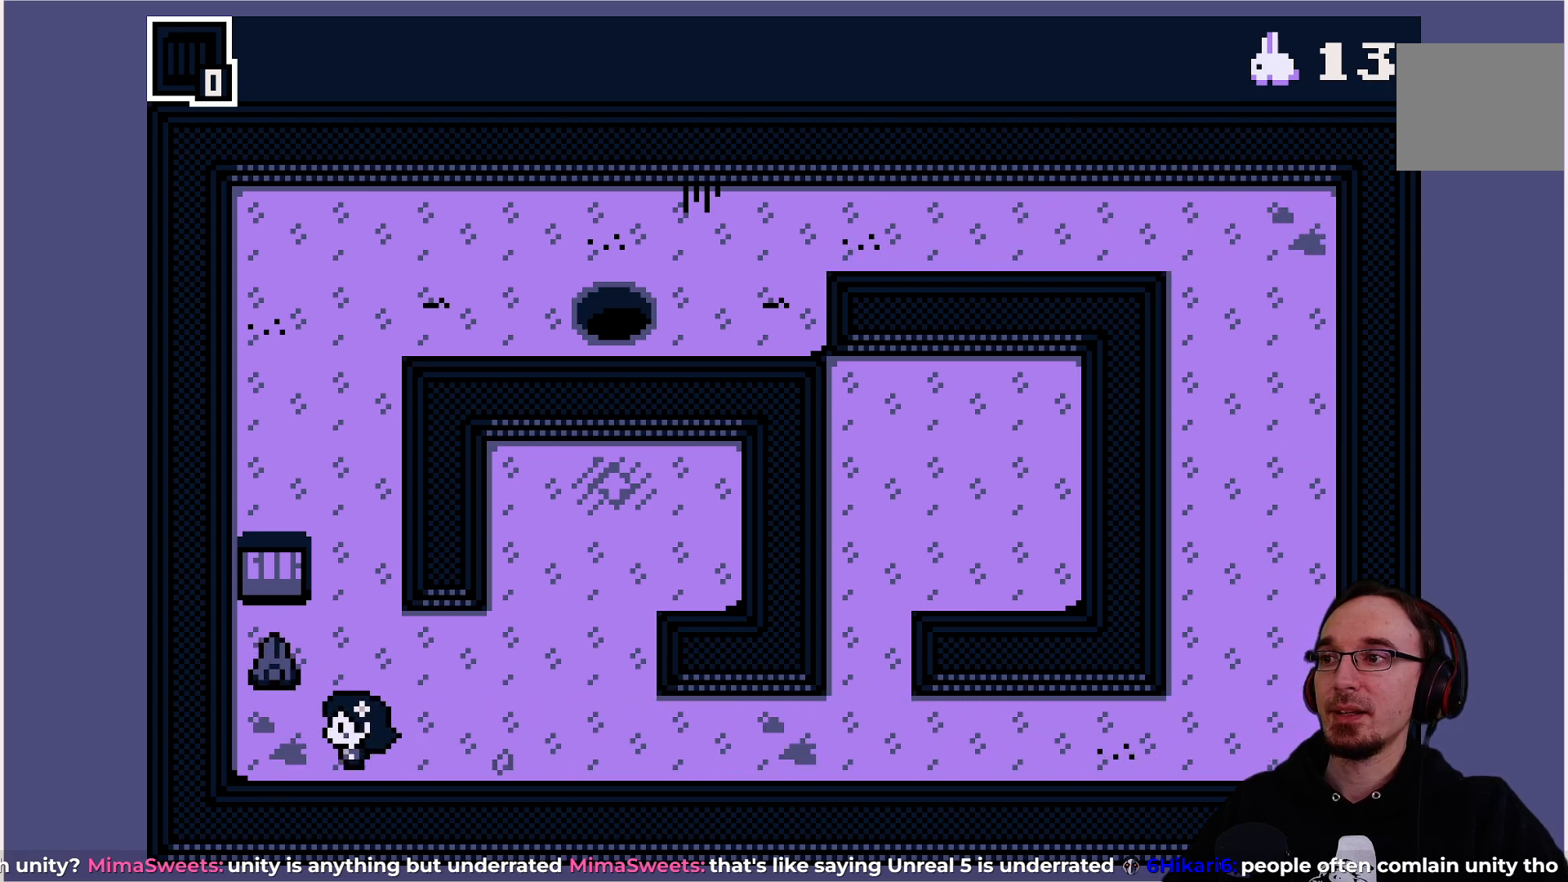
{"buttons": [], "left_stick": "center", "events": [[67, "DPAD_LEFT", "down"], [150, "DPAD_LEFT", "up"]]}
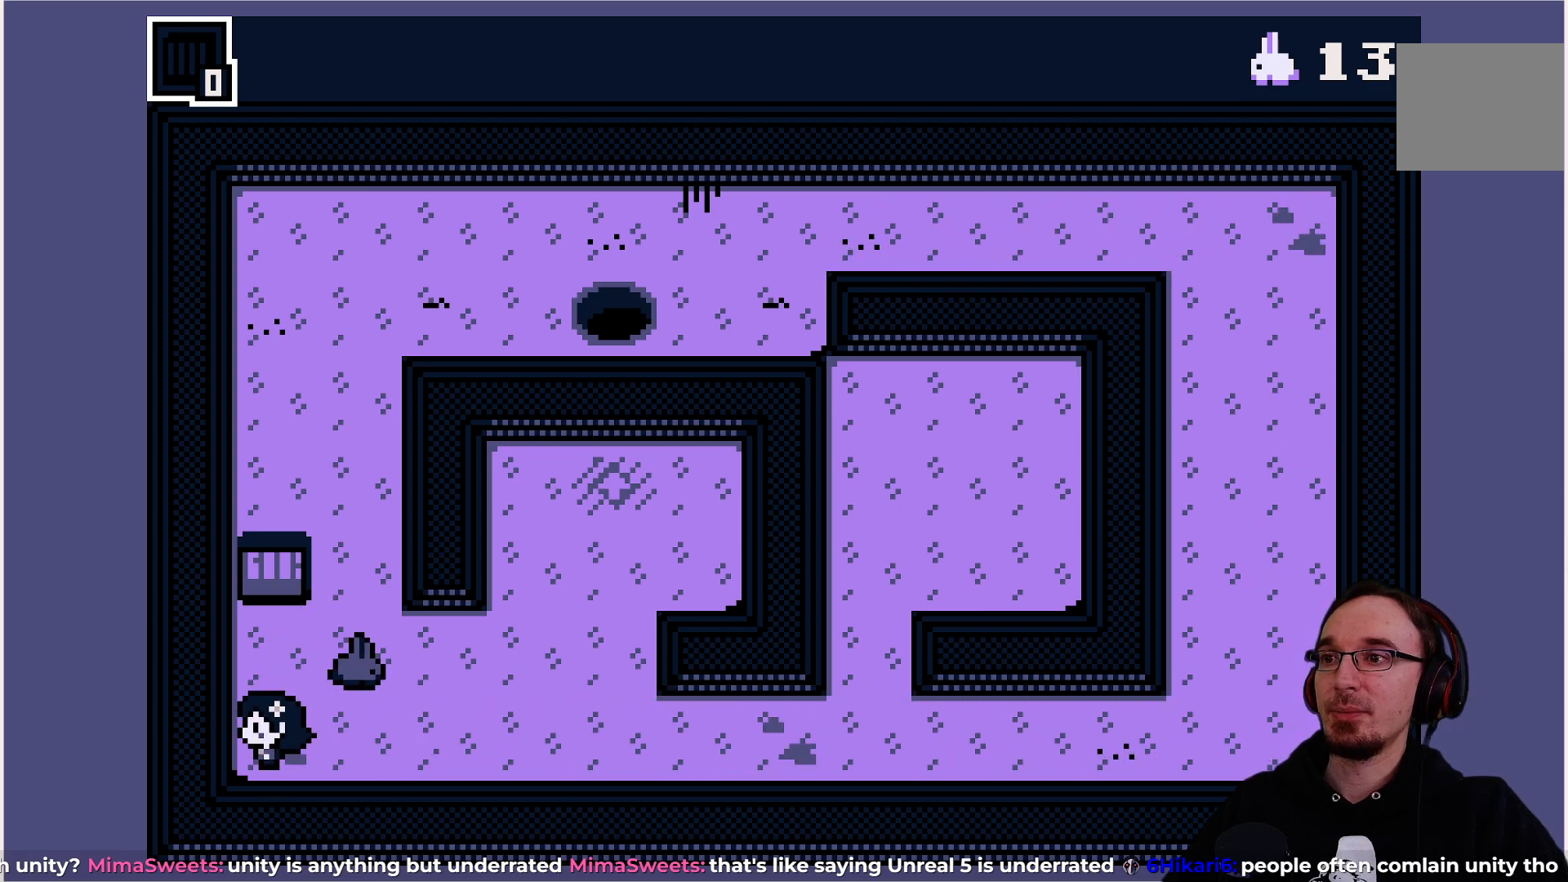
{"buttons": ["DPAD_UP"], "left_stick": "center", "events": [[467, "DPAD_UP", "down"]]}
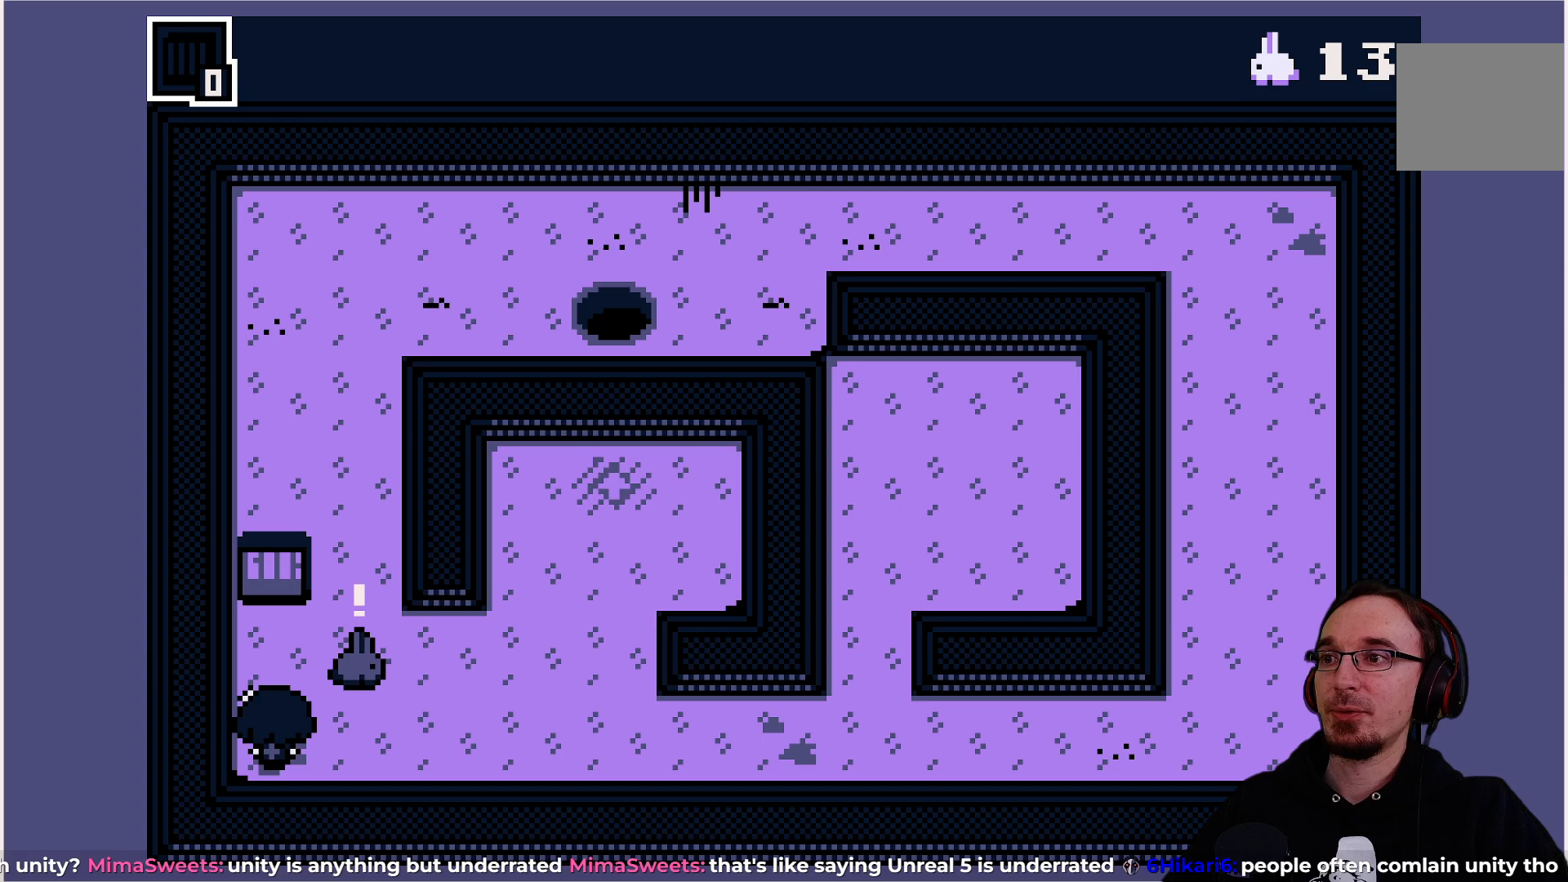
{"buttons": [], "left_stick": "center", "events": [[17, "DPAD_UP", "up"]]}